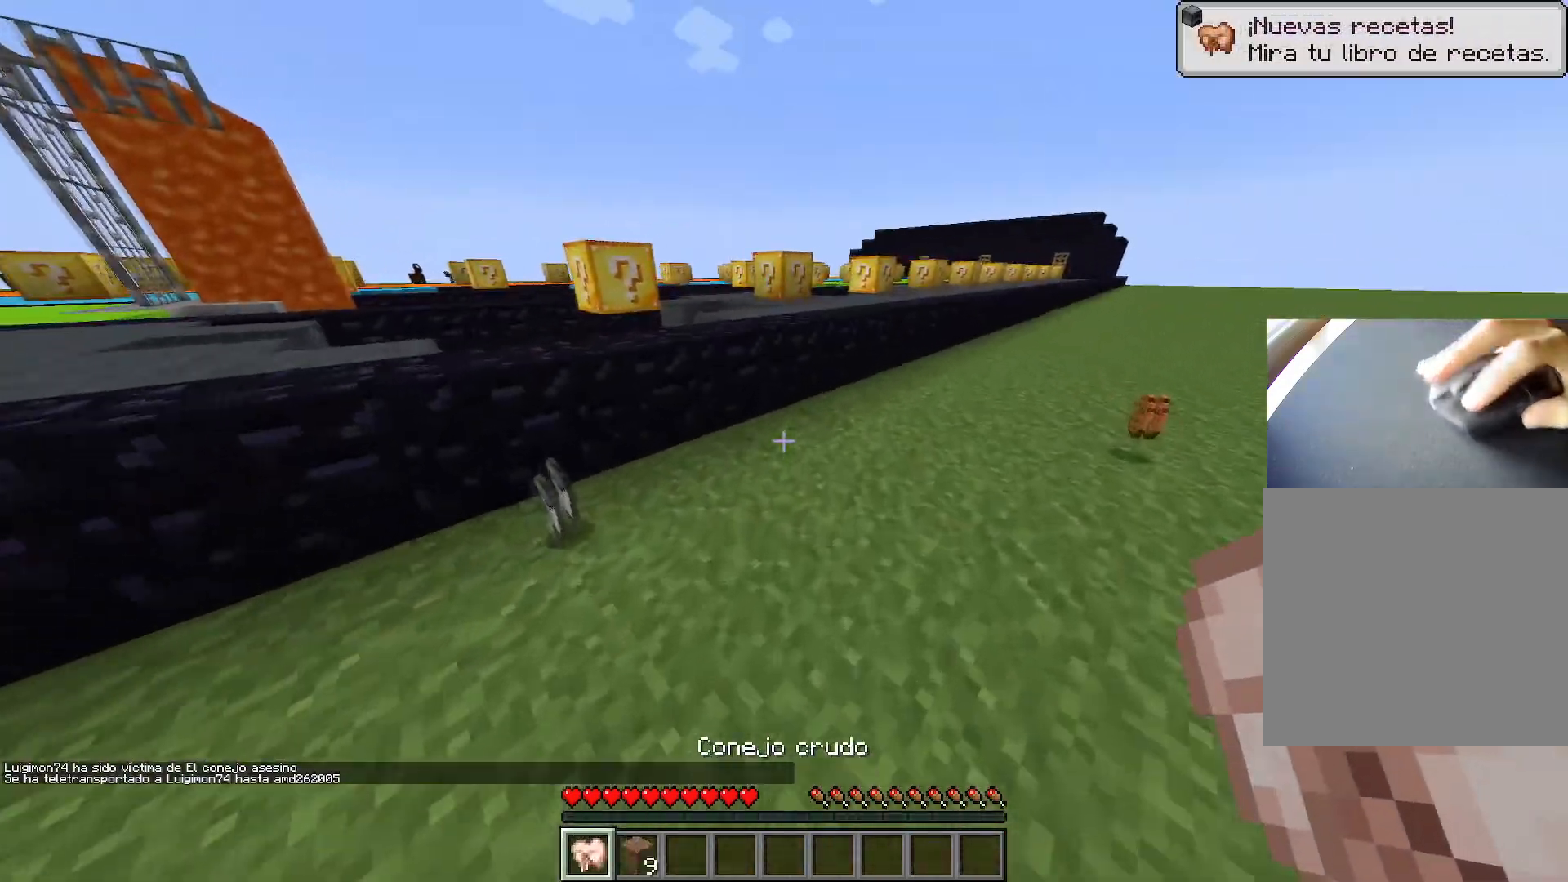
Gameplay with keyboard; each line is a JSON object with the keys held at the frame after it. "events" lists presses ("down") and releases ("up") of "1", "2", "3", "4", "5", "a", "alt", "c", "caps_lock", "ctrl", "d", "e", "f", "g", "q", "r", "s", "shift", "space", "t", "tab", "v", "w", "x" and "z" between this image and that frame as [ms after this image, input, new state], when the widget could be followed in between. No other keys are recorded. Mouse input is not recorded.
{"keys": ["ctrl", "w"], "events": [[50, "a", "down"], [250, "a", "up"], [250, "space", "down"], [451, "space", "up"]]}
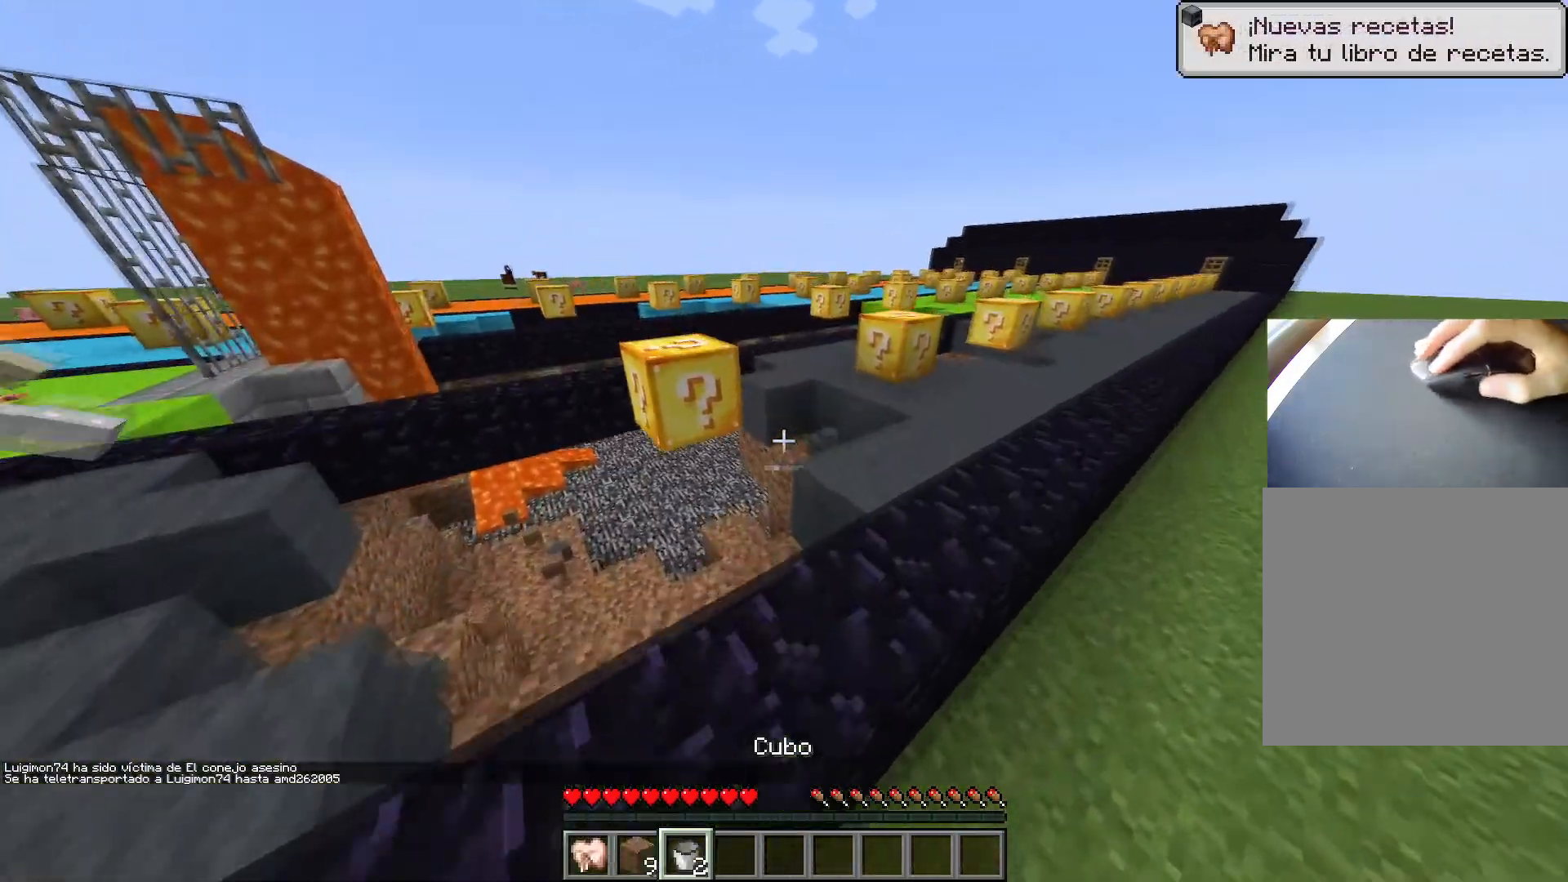
{"keys": [], "events": [[66, "d", "down"], [166, "w", "up"], [233, "ctrl", "up"], [433, "d", "up"]]}
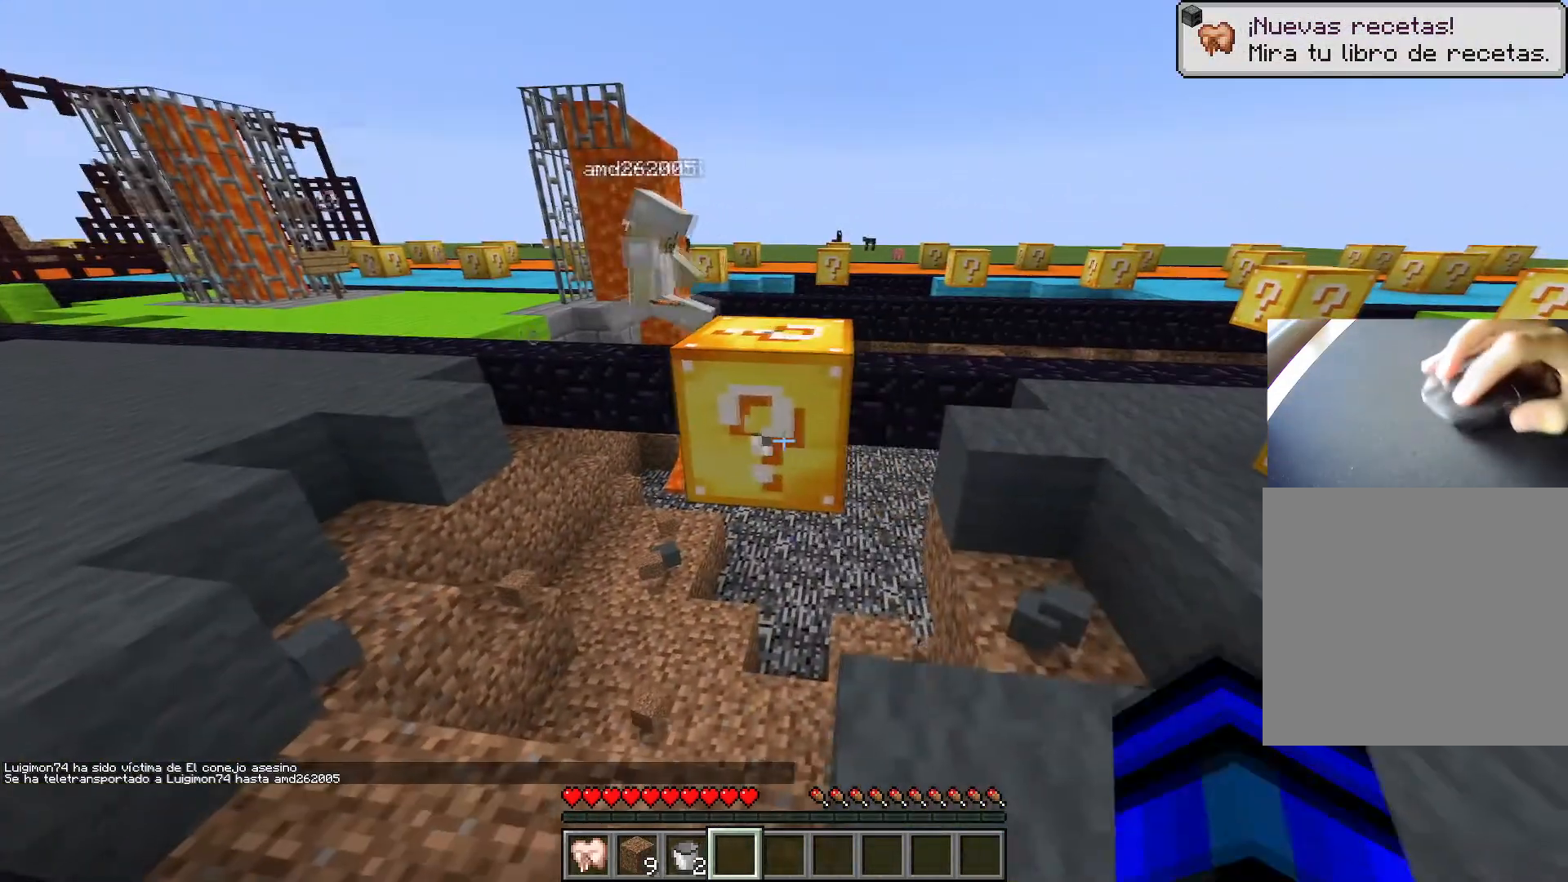
{"keys": ["w"], "events": [[501, "w", "down"]]}
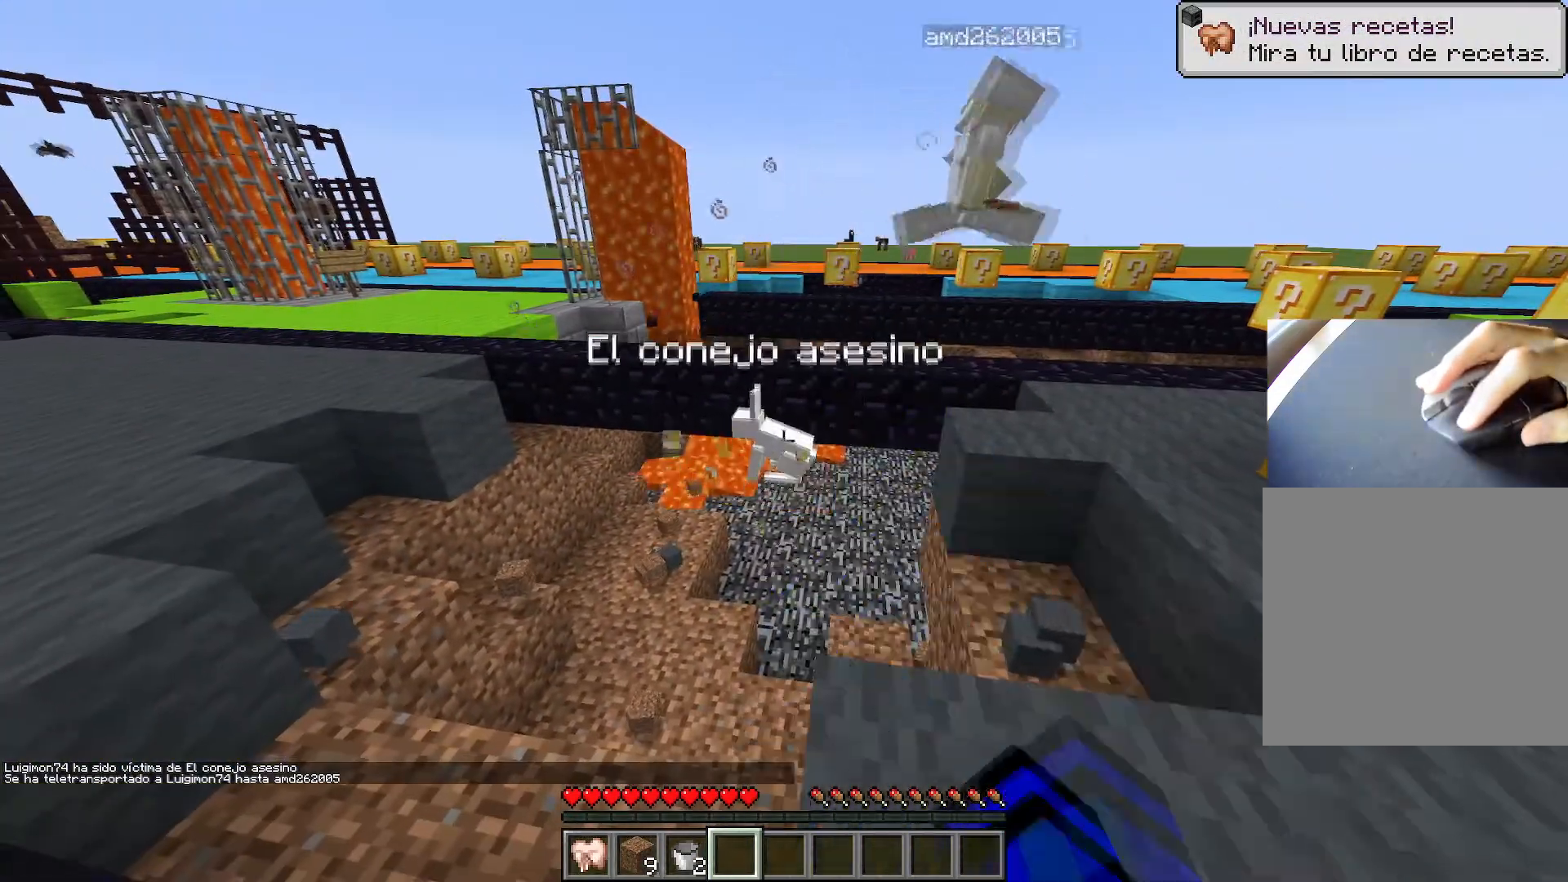
{"keys": ["d"], "events": [[150, "w", "up"], [467, "d", "down"]]}
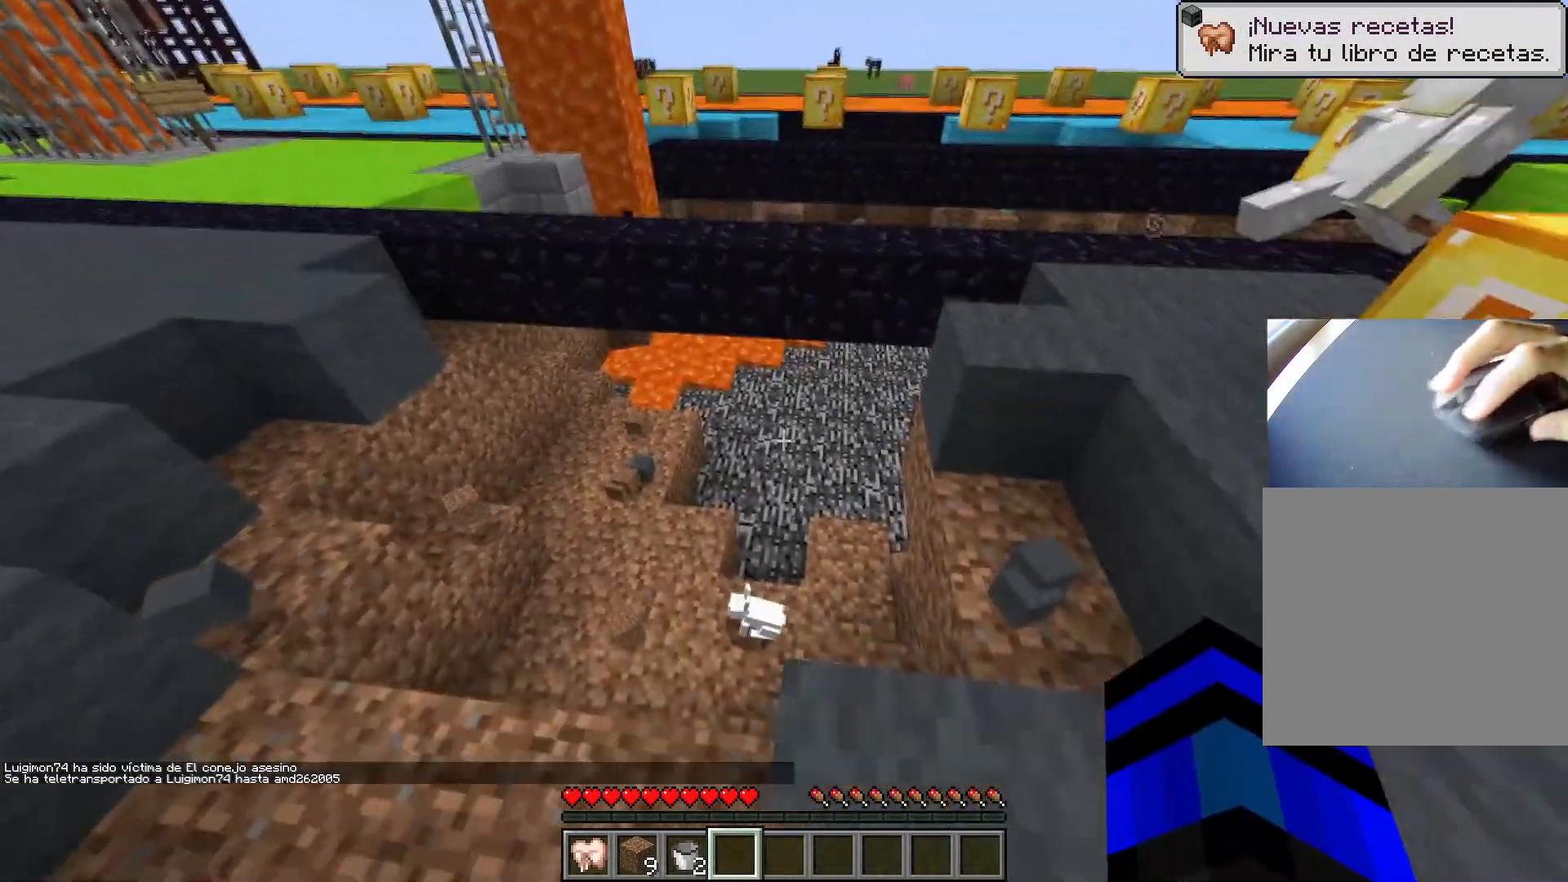
{"keys": [], "events": [[317, "d", "up"], [384, "d", "down"], [384, "s", "down"], [451, "d", "up"], [451, "s", "up"]]}
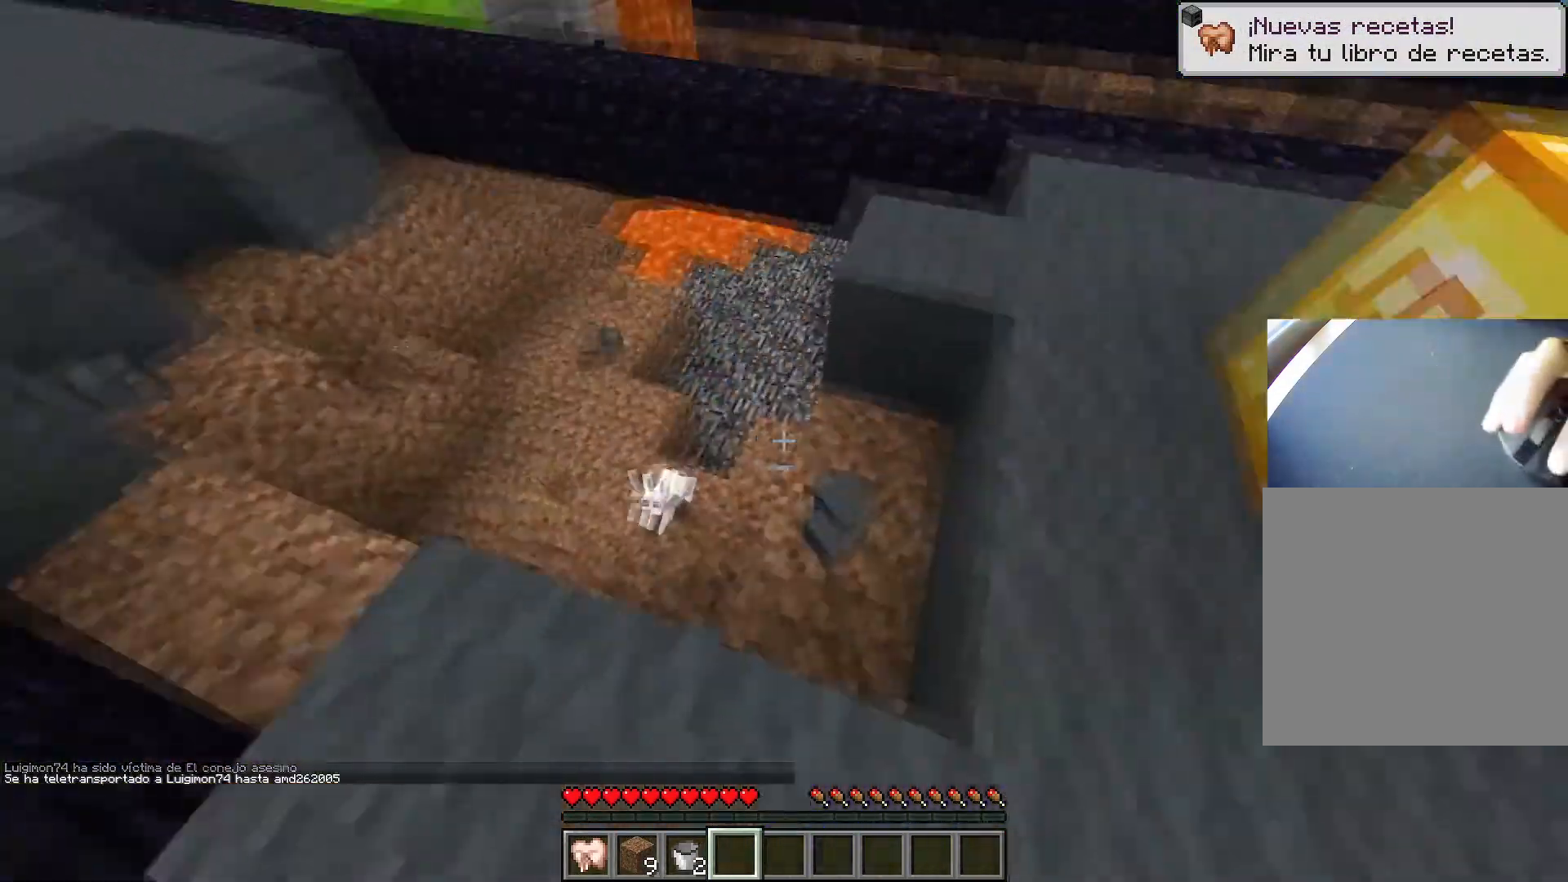
{"keys": ["ctrl", "space", "w"], "events": [[166, "d", "down"], [367, "w", "down"], [417, "d", "up"], [450, "ctrl", "down"], [500, "space", "down"]]}
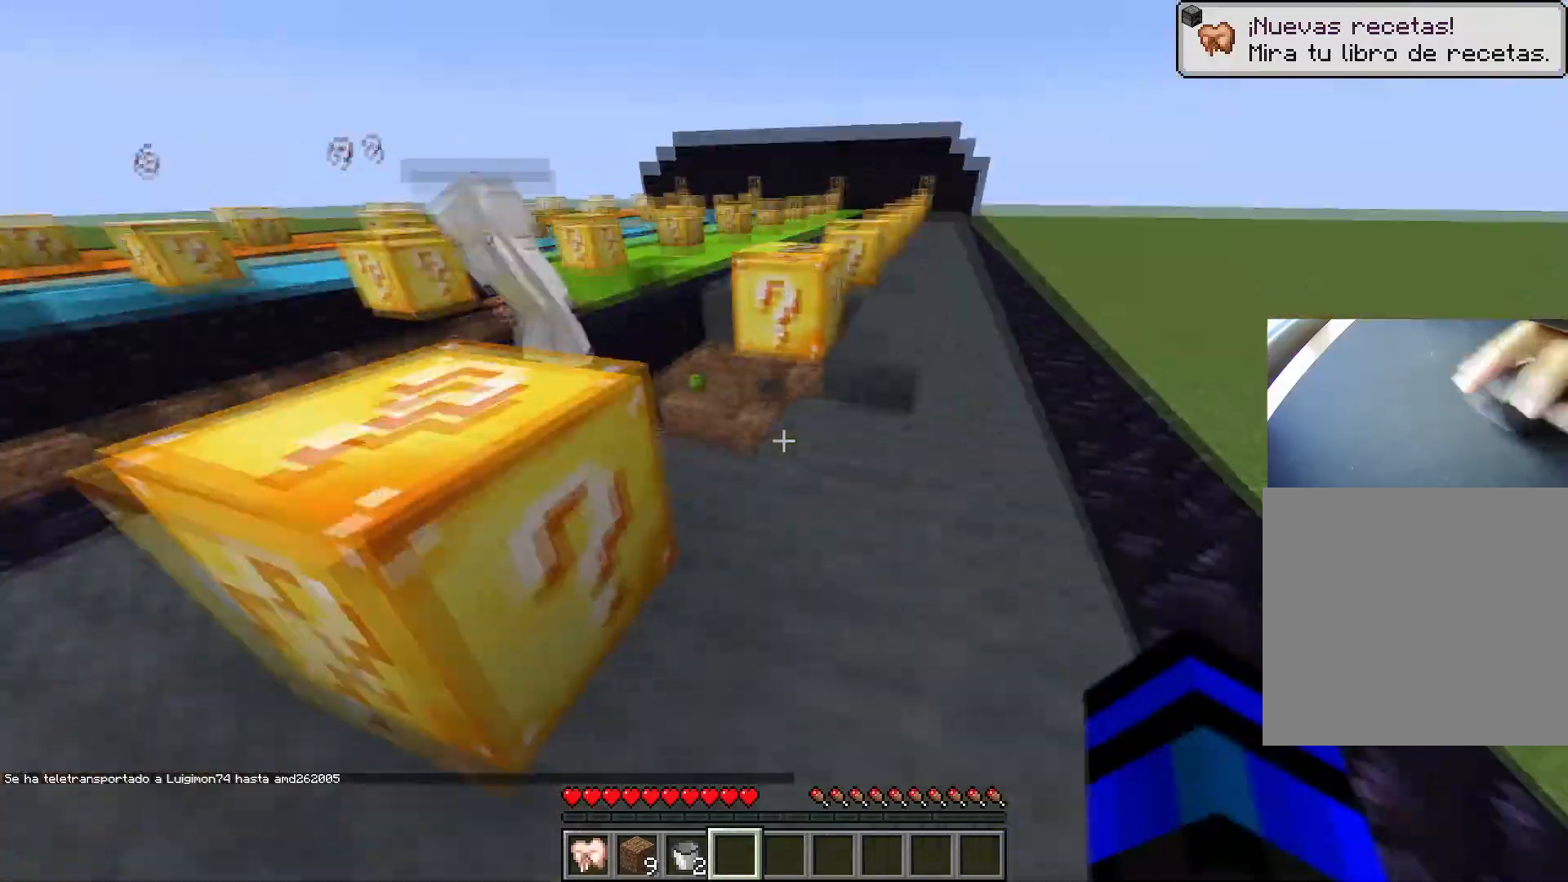
{"keys": ["a", "s"], "events": [[184, "a", "down"], [200, "space", "up"], [284, "d", "down"], [350, "a", "up"], [350, "w", "up"], [384, "ctrl", "up"], [434, "s", "down"], [484, "a", "down"], [484, "d", "up"]]}
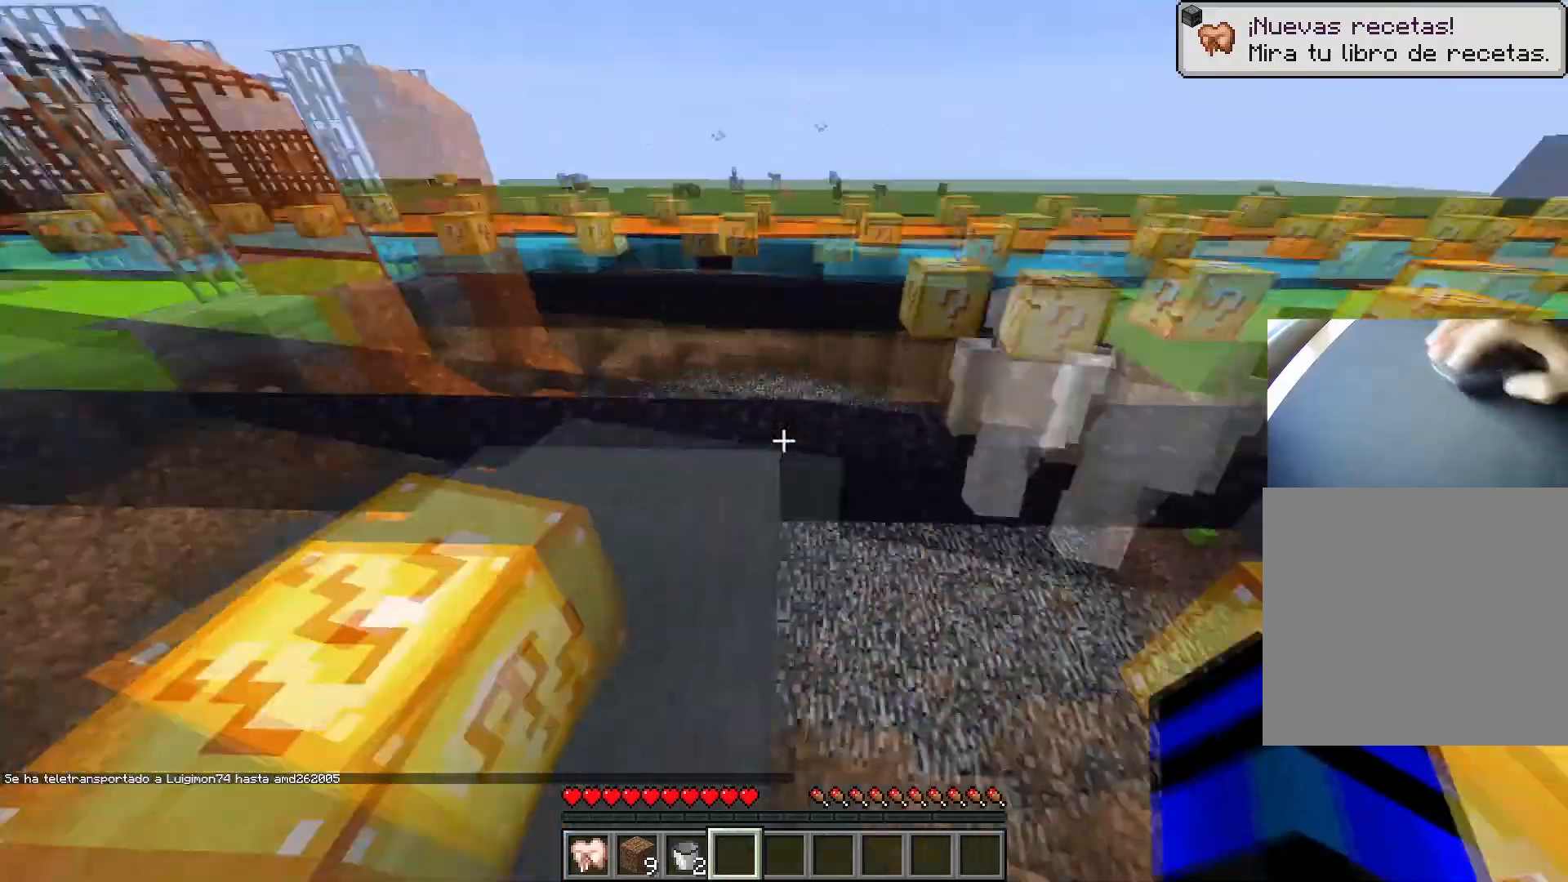
{"keys": ["a", "w"], "events": [[166, "s", "up"], [400, "w", "down"]]}
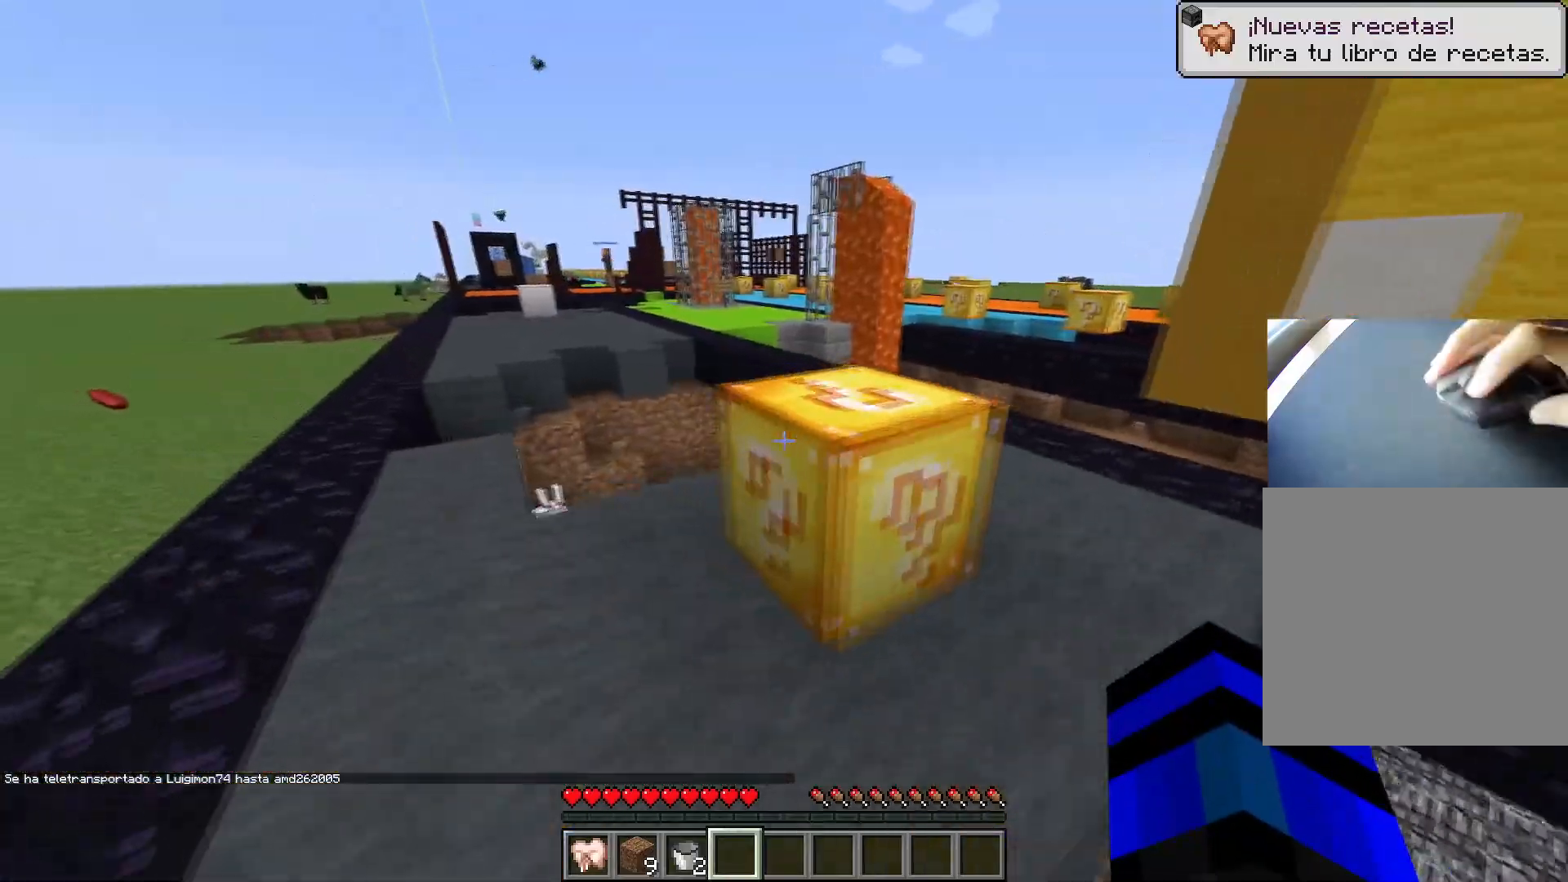
{"keys": ["d", "s"], "events": [[317, "d", "down"], [334, "a", "up"], [367, "w", "up"], [417, "s", "down"]]}
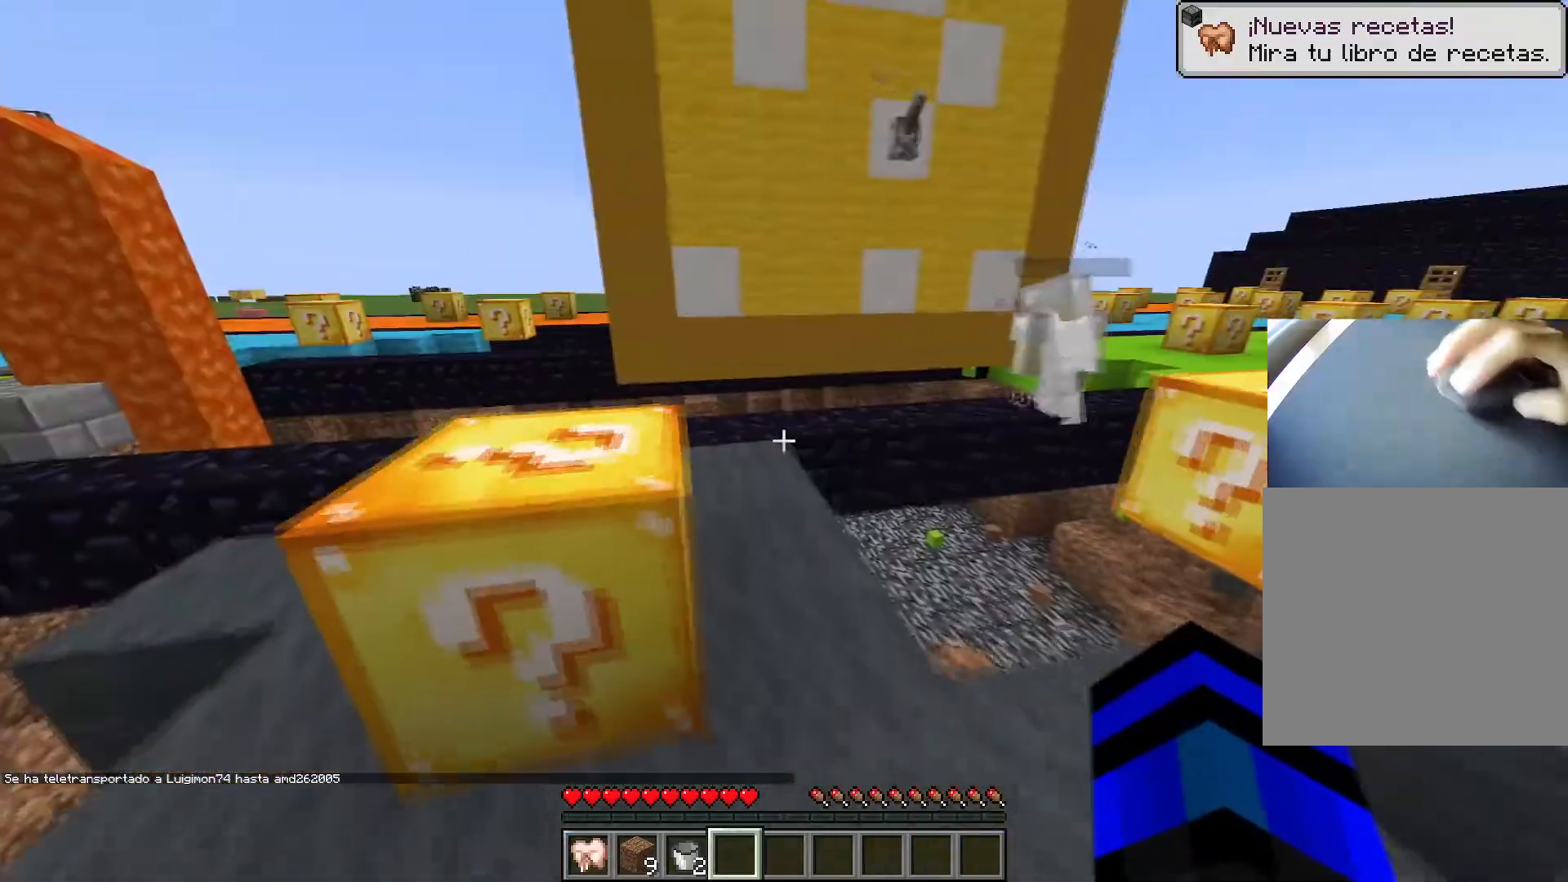
{"keys": ["d"], "events": [[200, "d", "up"], [200, "s", "up"], [250, "a", "down"], [333, "d", "down"], [350, "a", "up"]]}
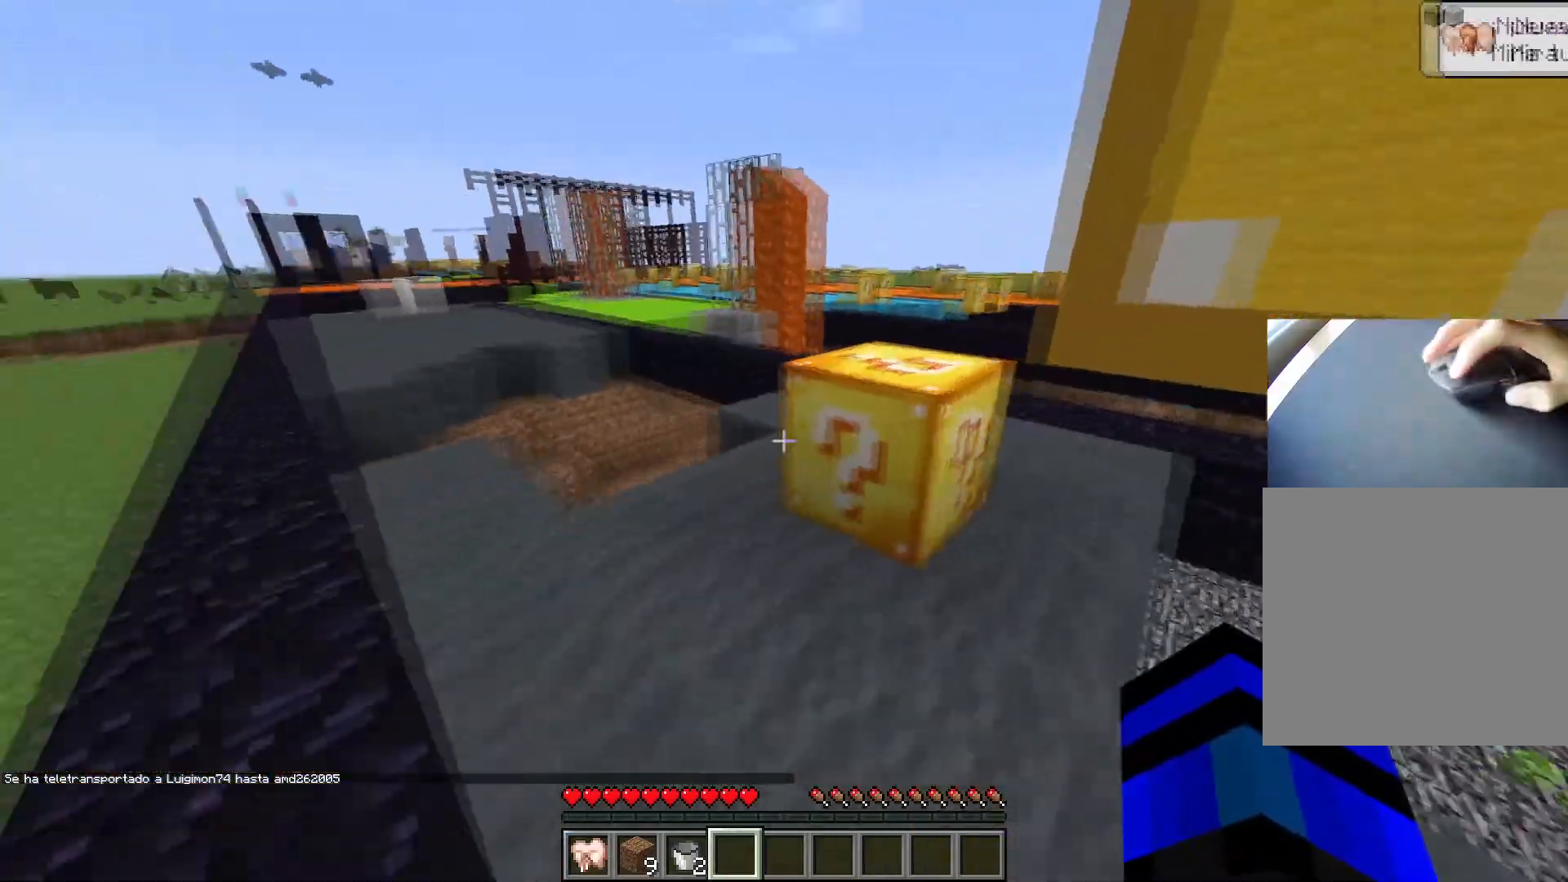
{"keys": ["a"], "events": [[217, "a", "down"], [234, "d", "up"]]}
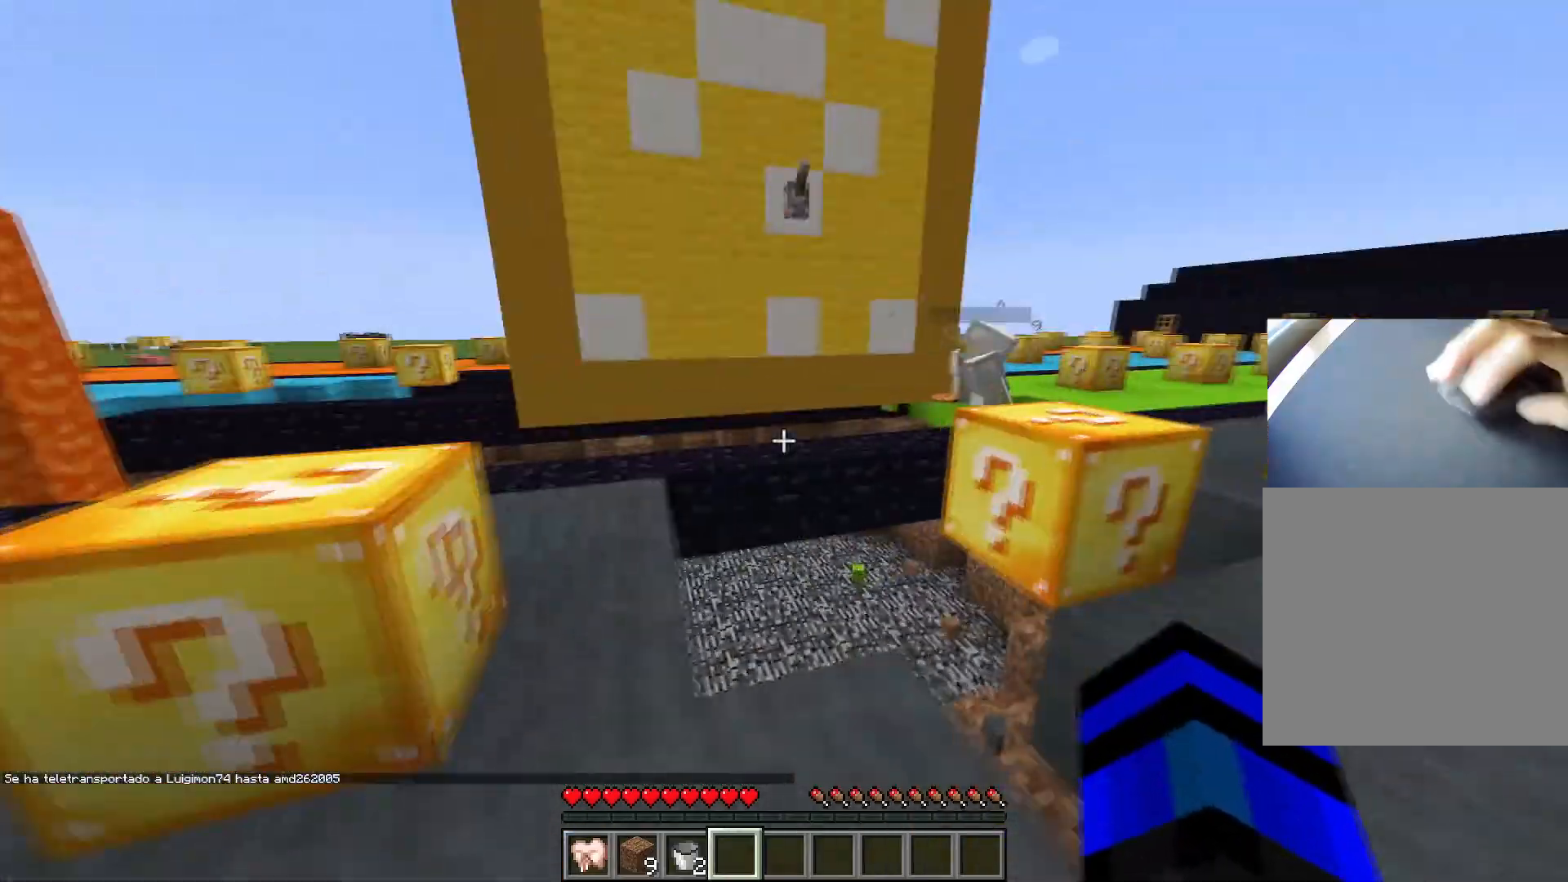
{"keys": ["w"], "events": [[367, "w", "down"], [467, "a", "up"]]}
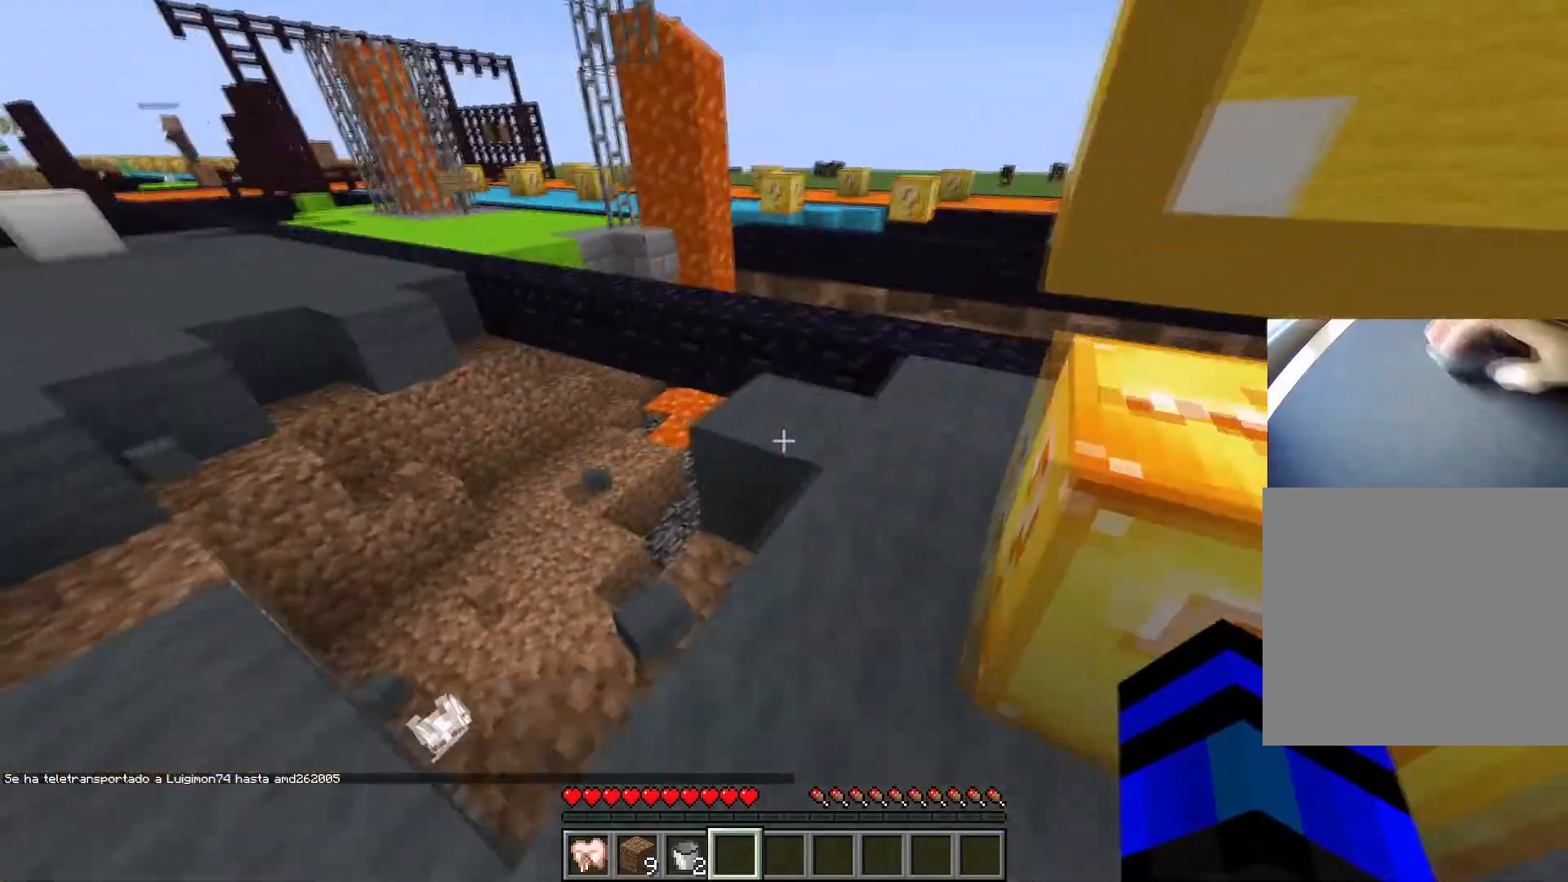
{"keys": ["s"], "events": [[184, "w", "up"], [284, "a", "down"], [284, "s", "down"], [334, "a", "up"]]}
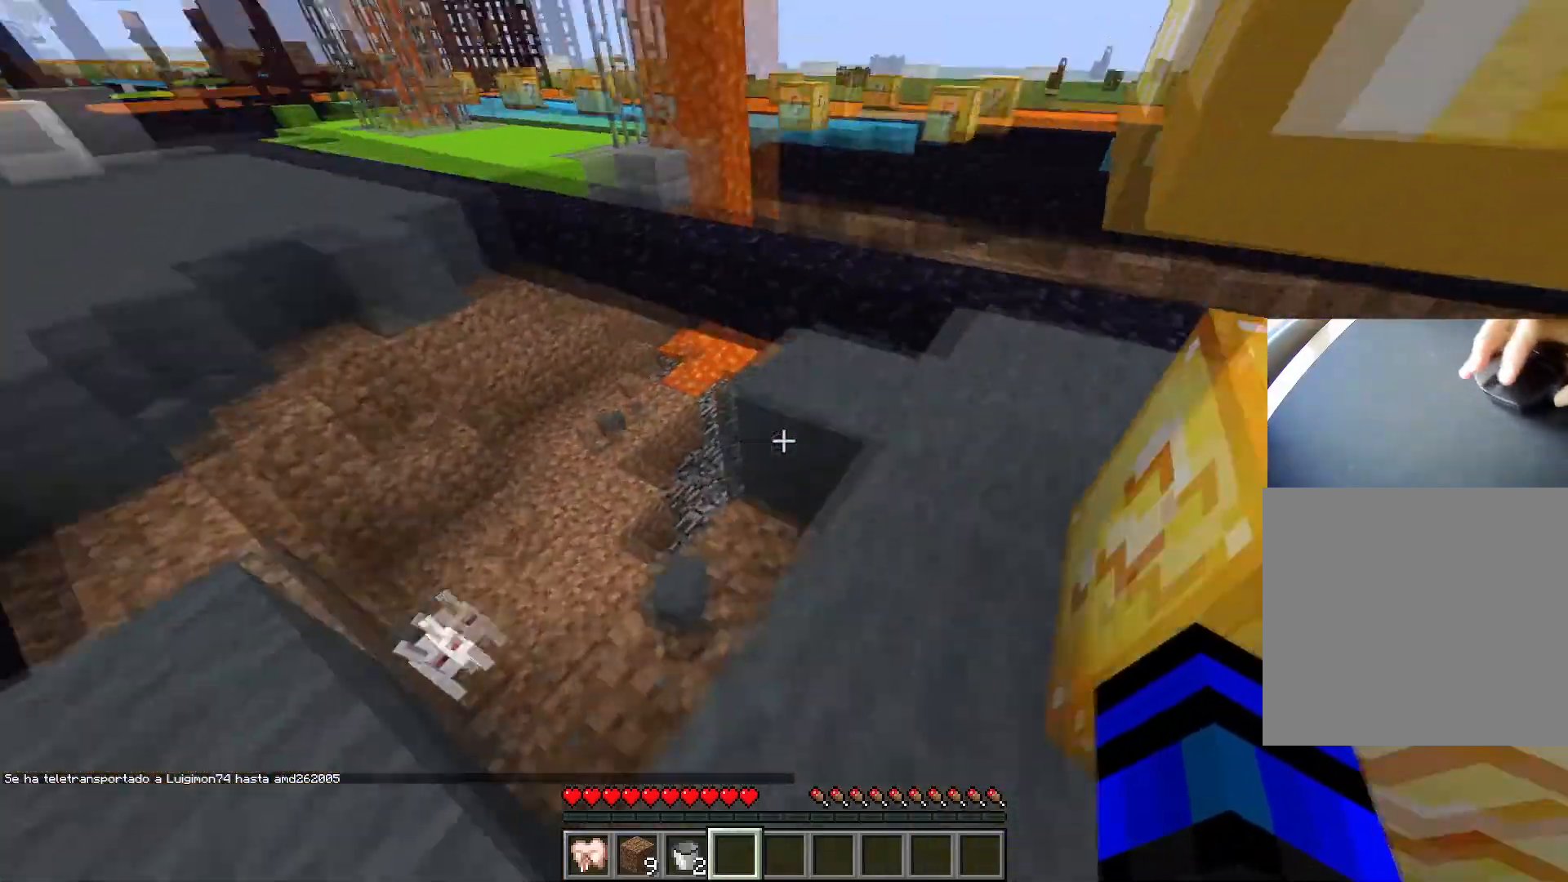
{"keys": ["d"], "events": [[16, "d", "down"], [267, "s", "up"]]}
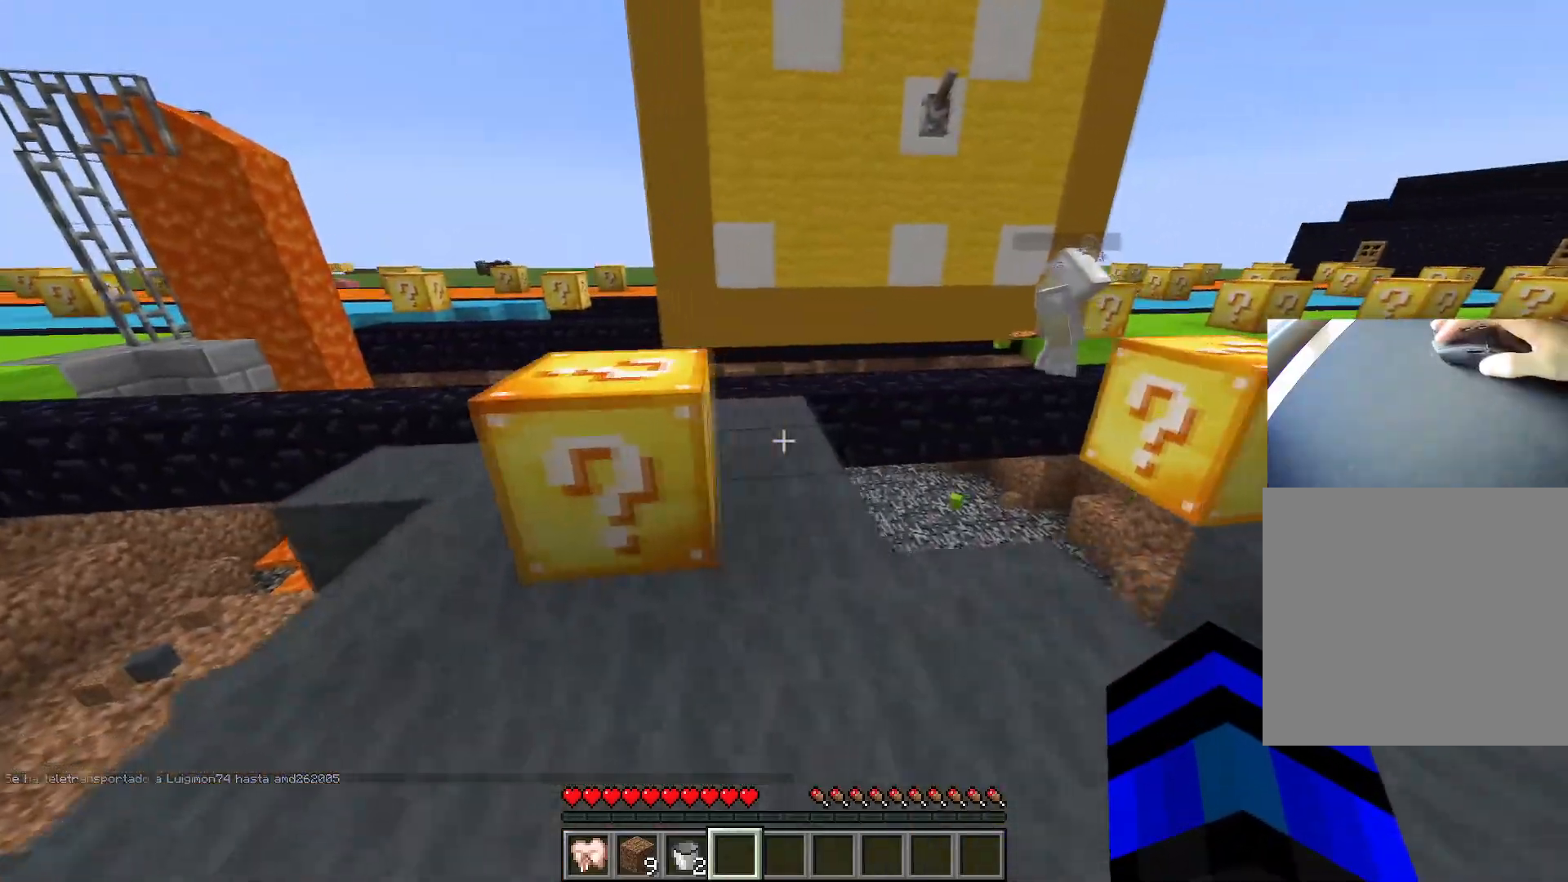
{"keys": ["d"], "events": [[84, "w", "down"], [367, "w", "up"]]}
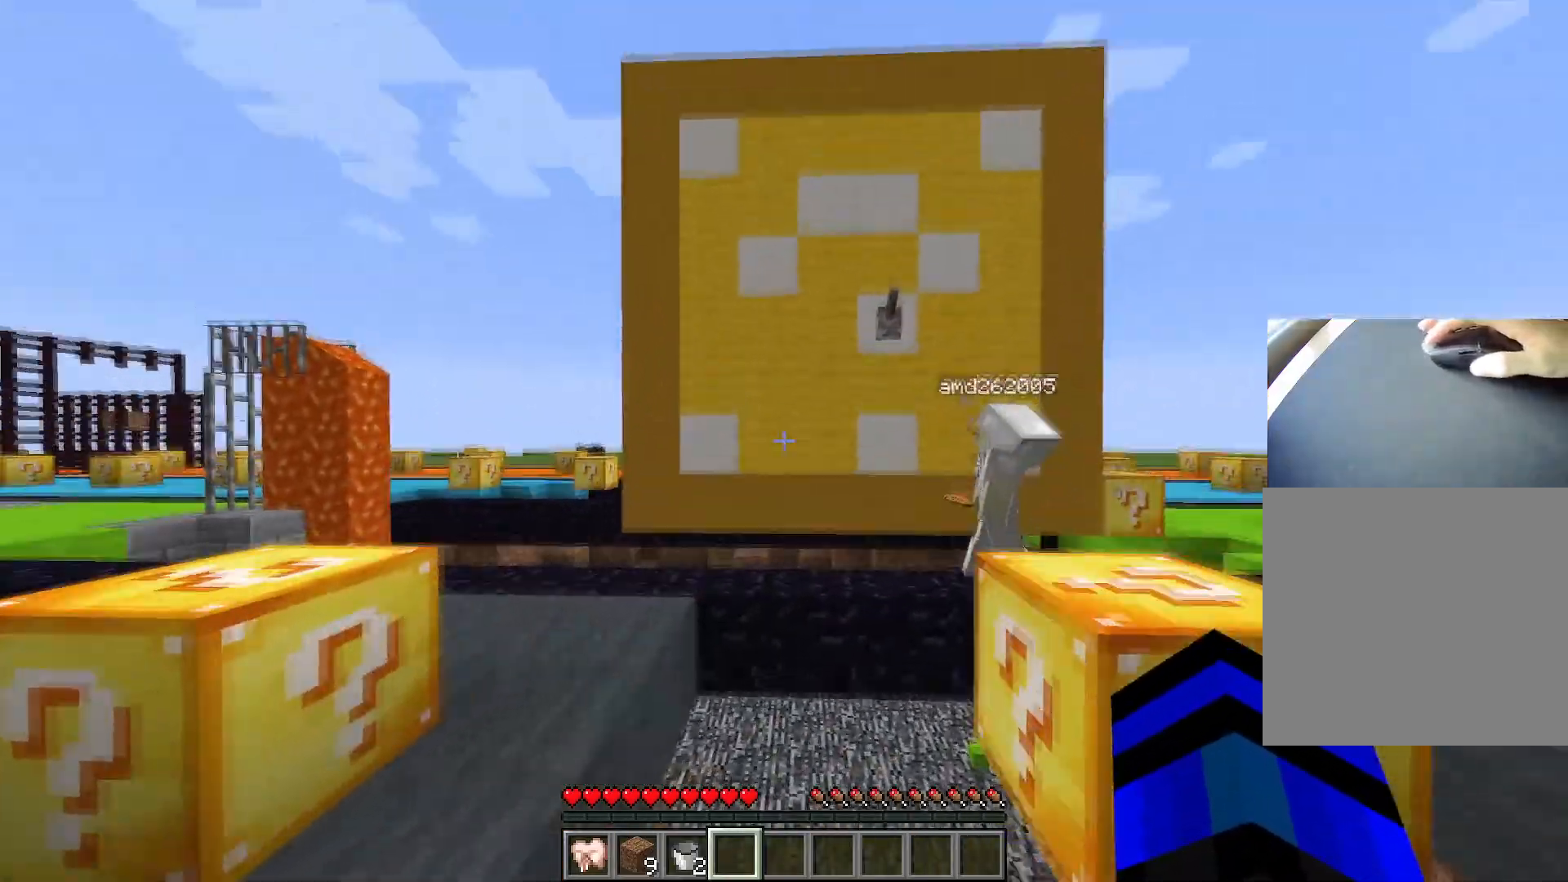
{"keys": ["d", "s"], "events": [[383, "s", "down"]]}
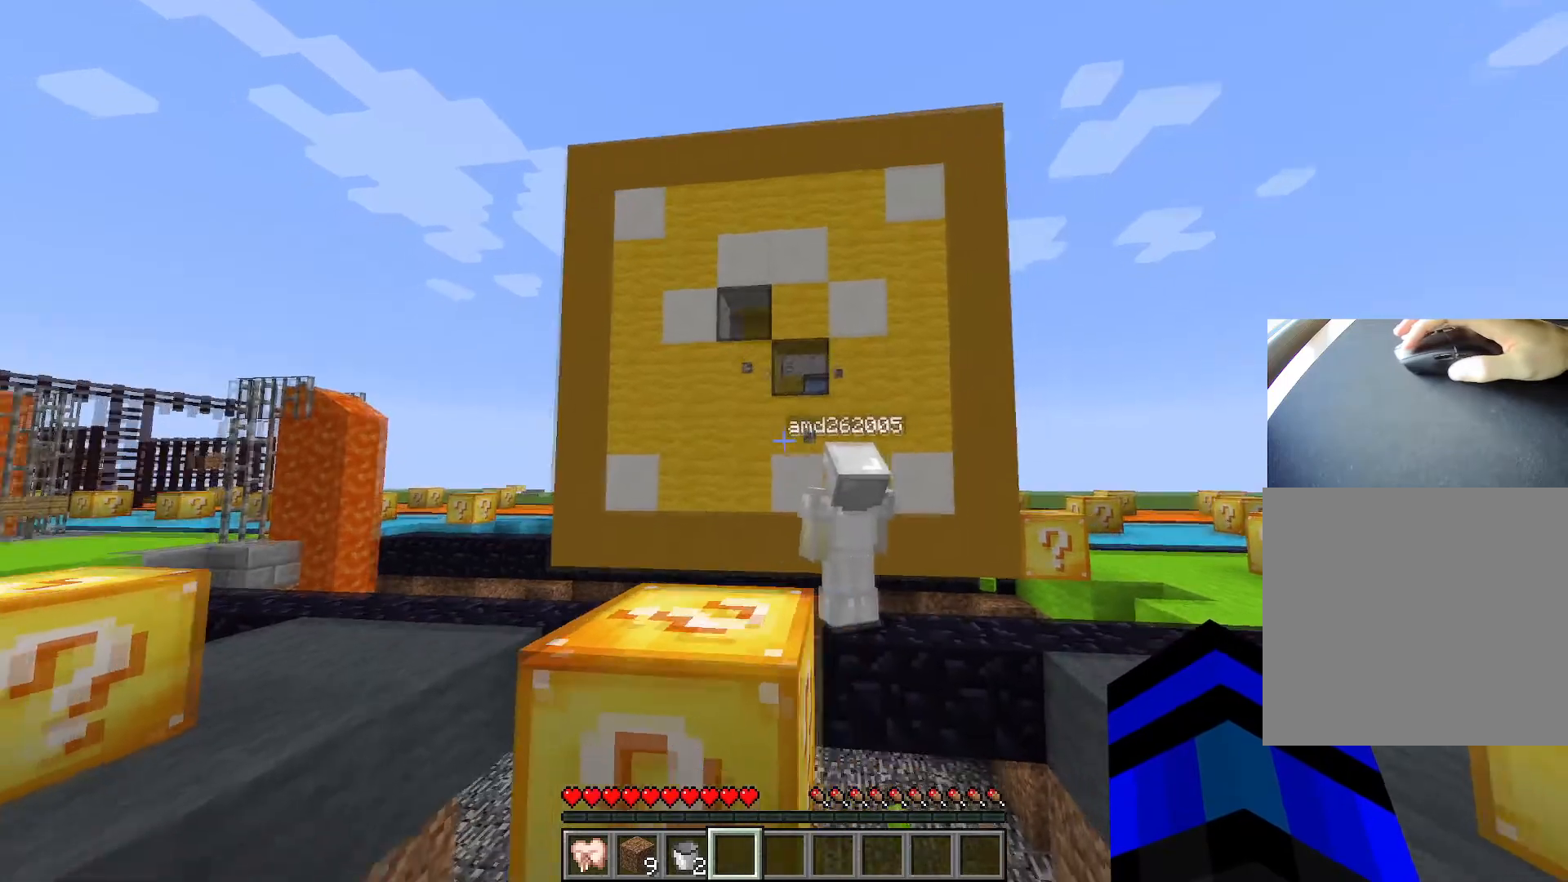
{"keys": [], "events": [[150, "s", "up"], [300, "d", "up"]]}
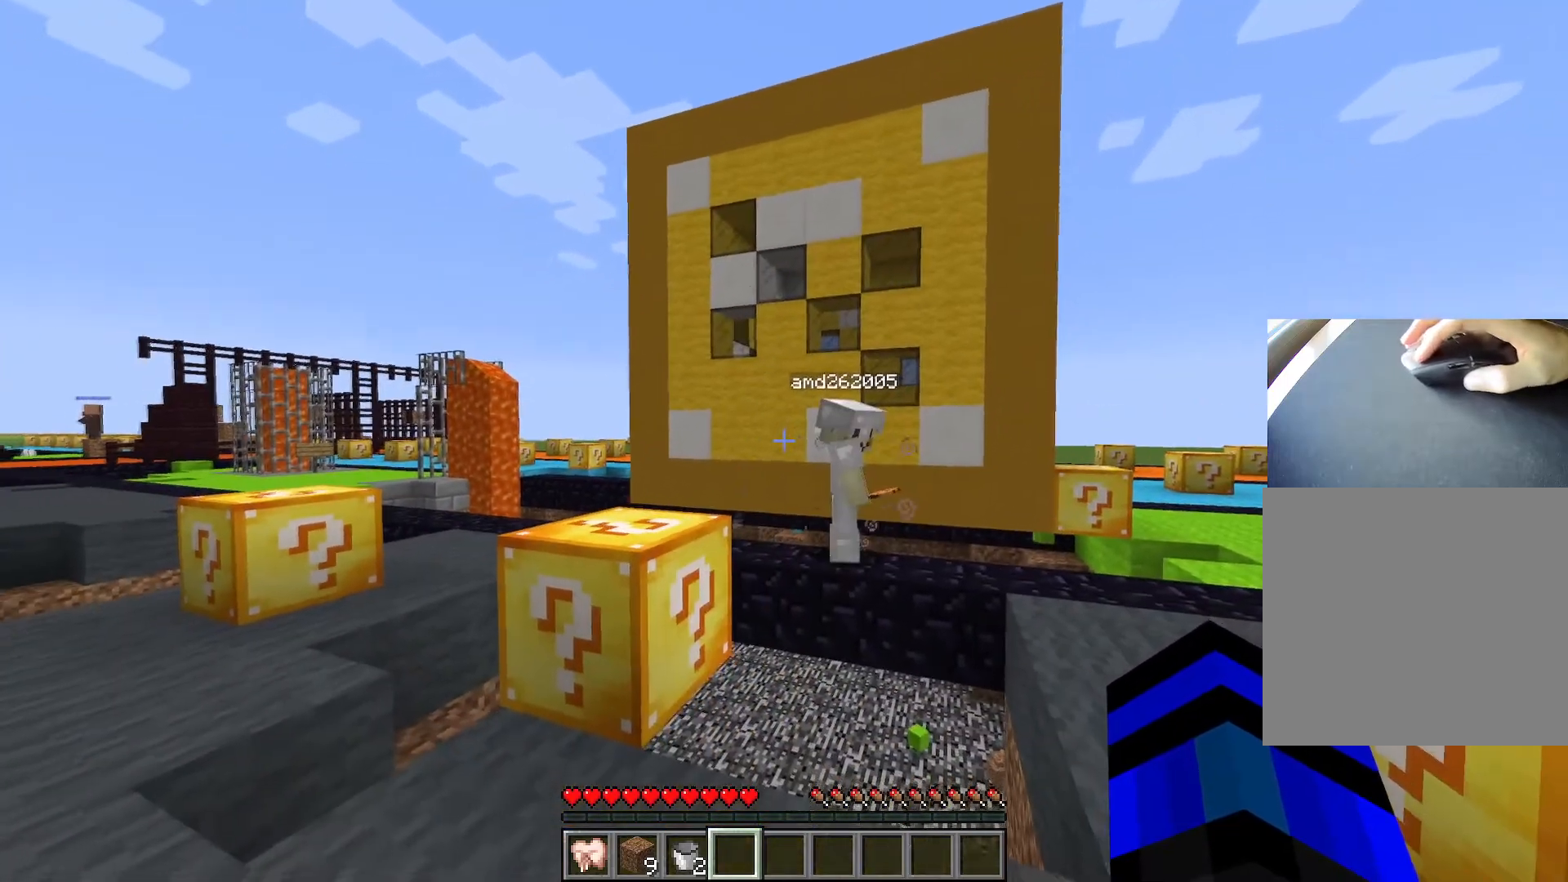
{"keys": [], "events": []}
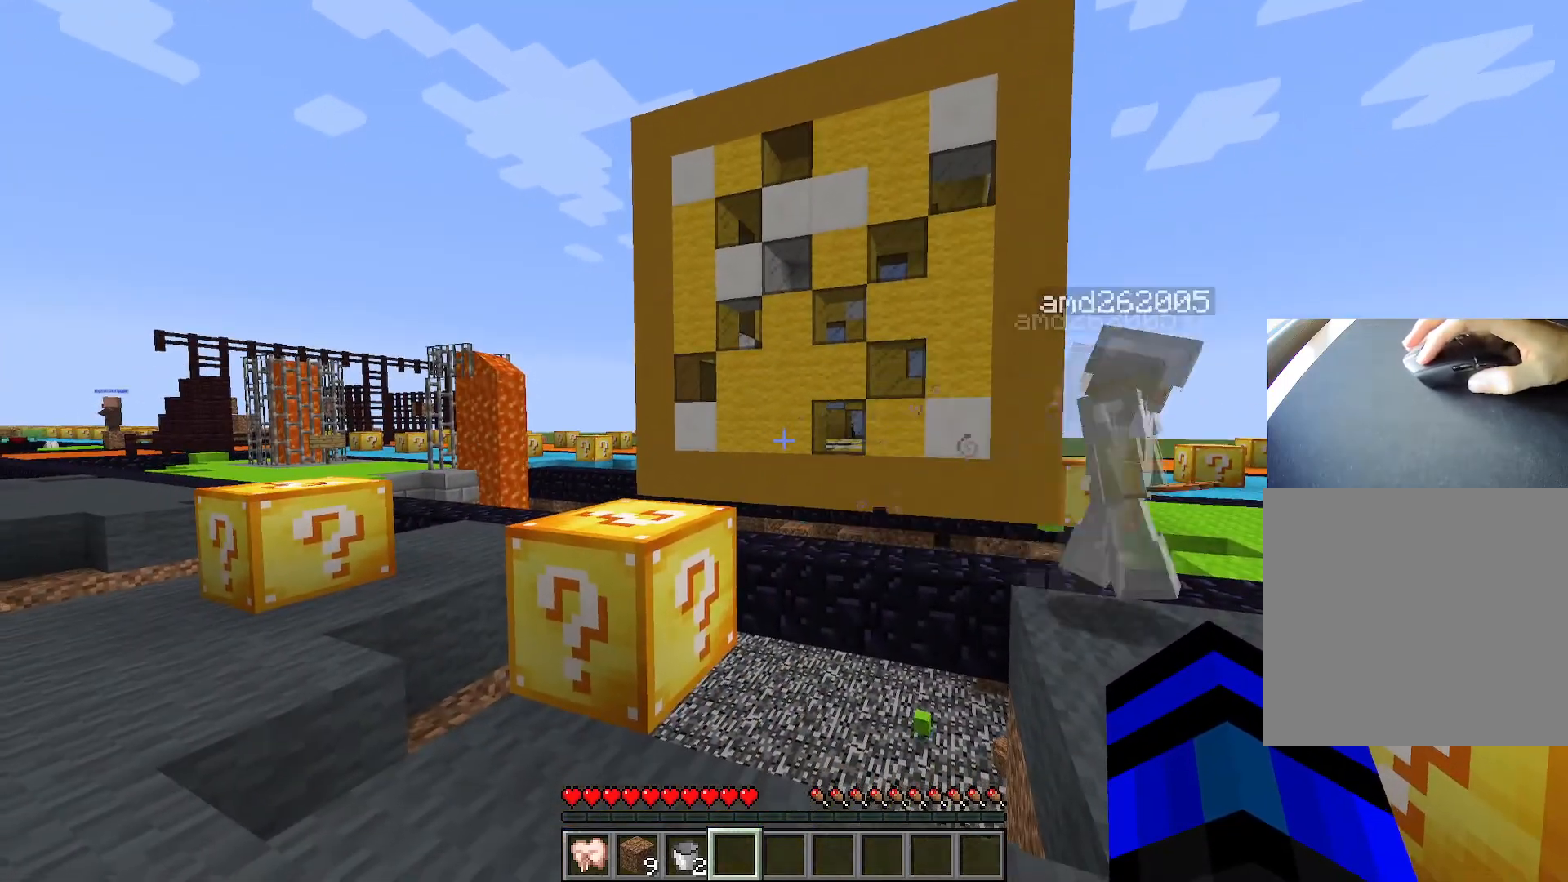
{"keys": [], "events": []}
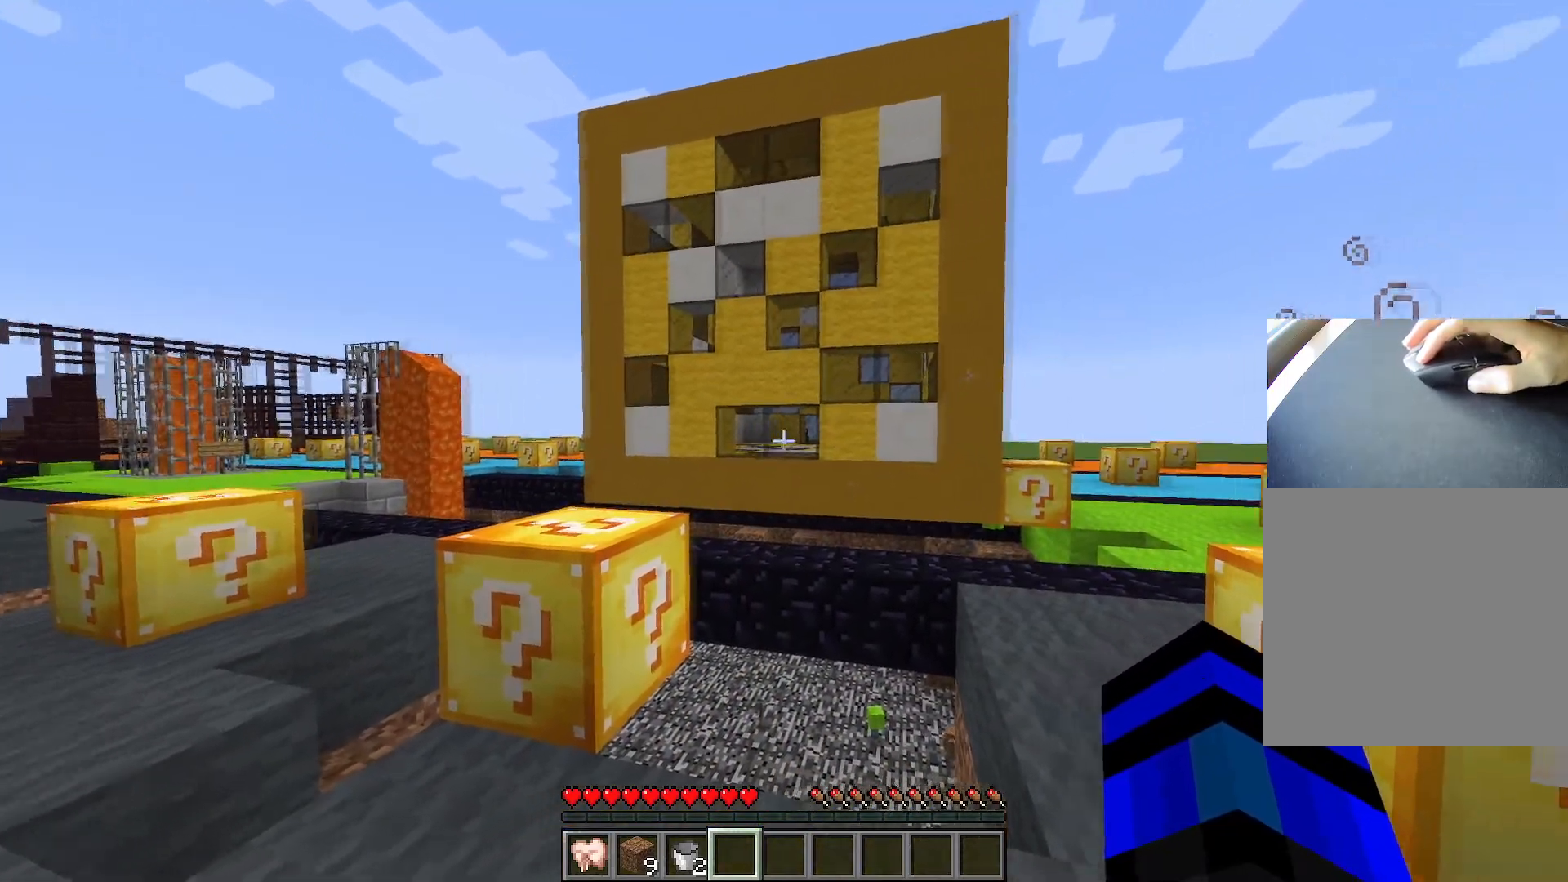
{"keys": [], "events": [[300, "d", "down"], [400, "d", "up"]]}
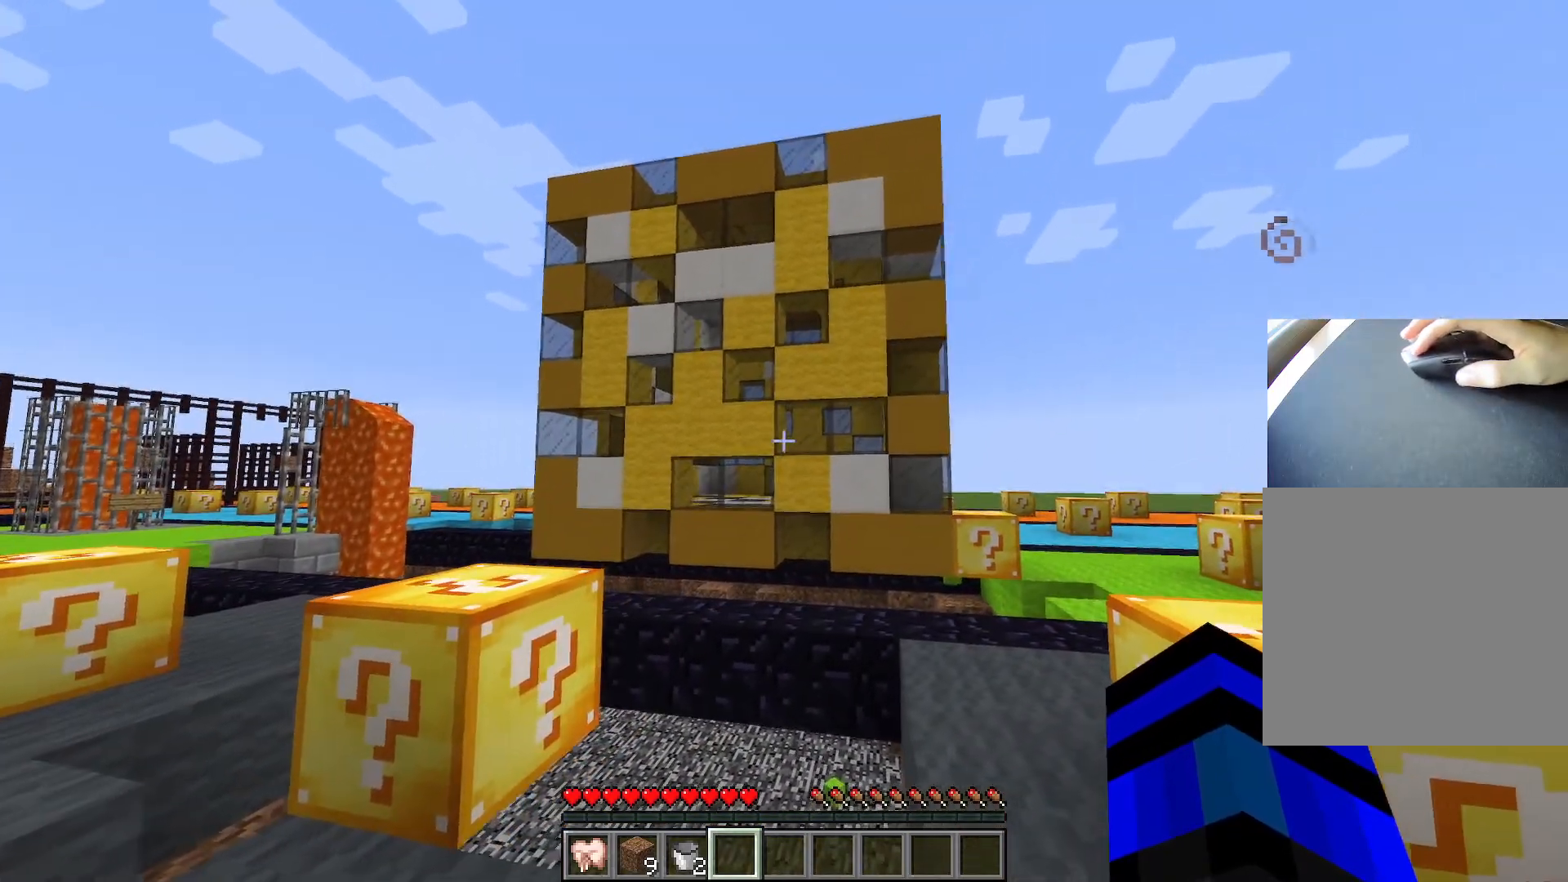
{"keys": ["s"], "events": [[134, "s", "down"]]}
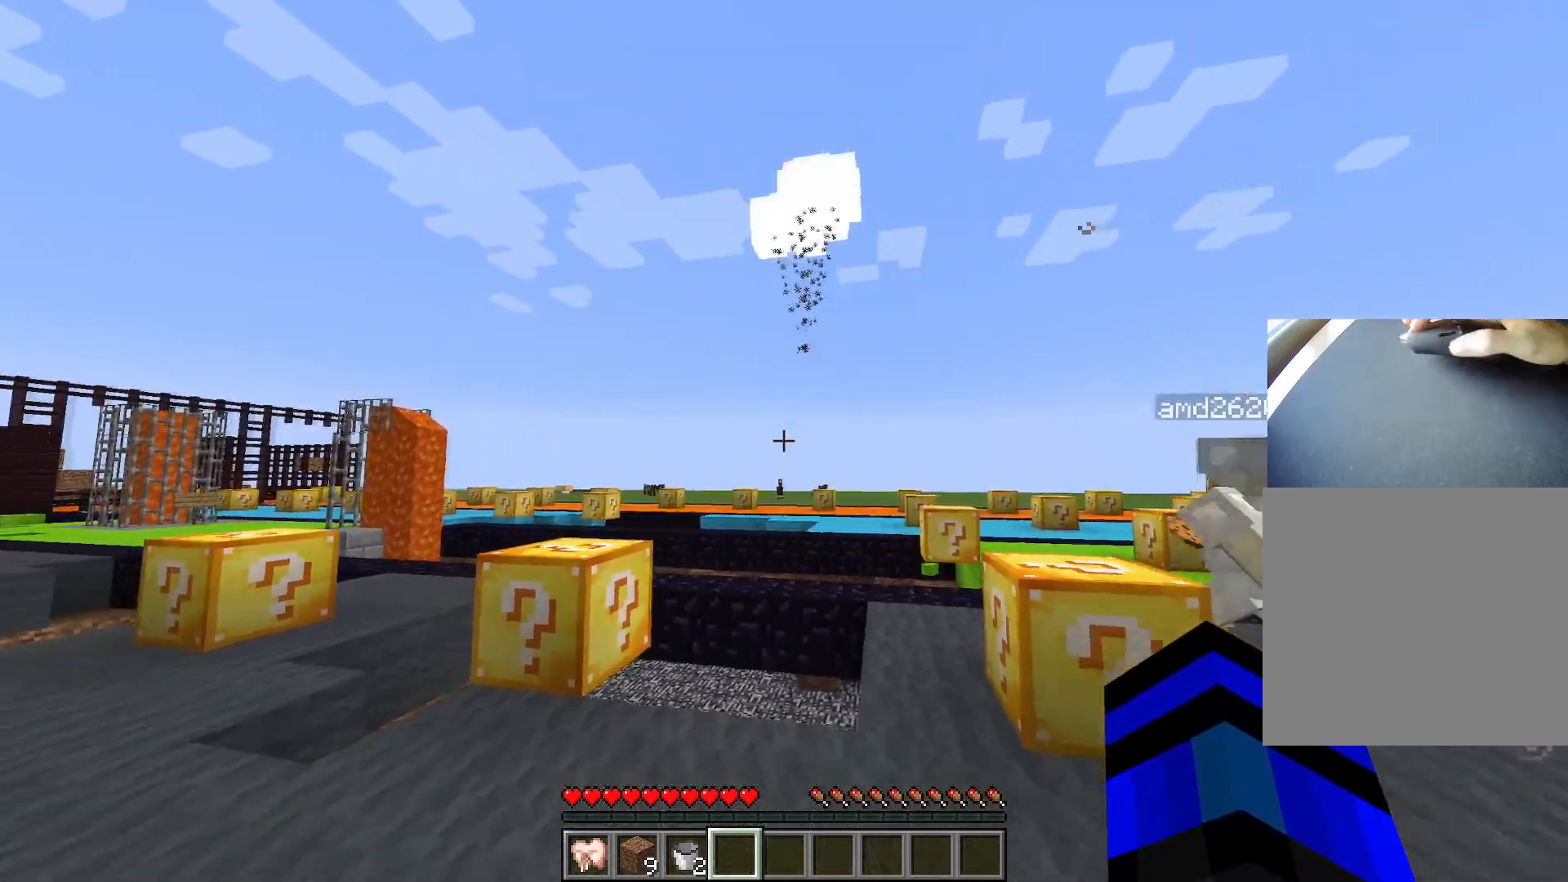
{"keys": ["ctrl", "space", "w"], "events": [[50, "a", "down"], [50, "s", "up"], [150, "a", "up"], [150, "space", "down"], [150, "w", "down"], [200, "ctrl", "down"]]}
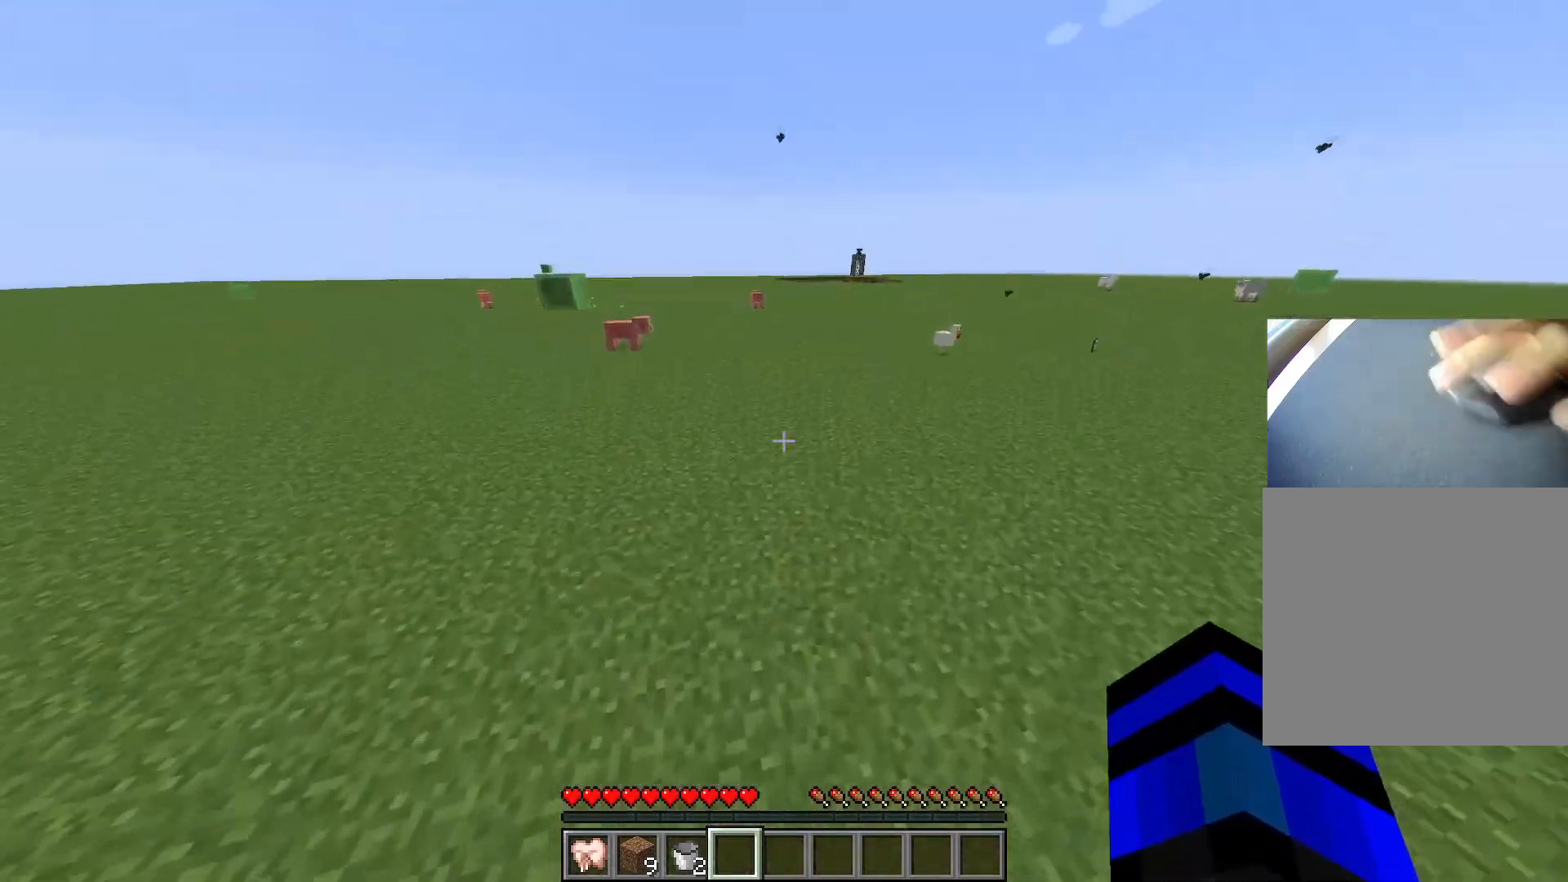
{"keys": ["ctrl", "space", "w"], "events": []}
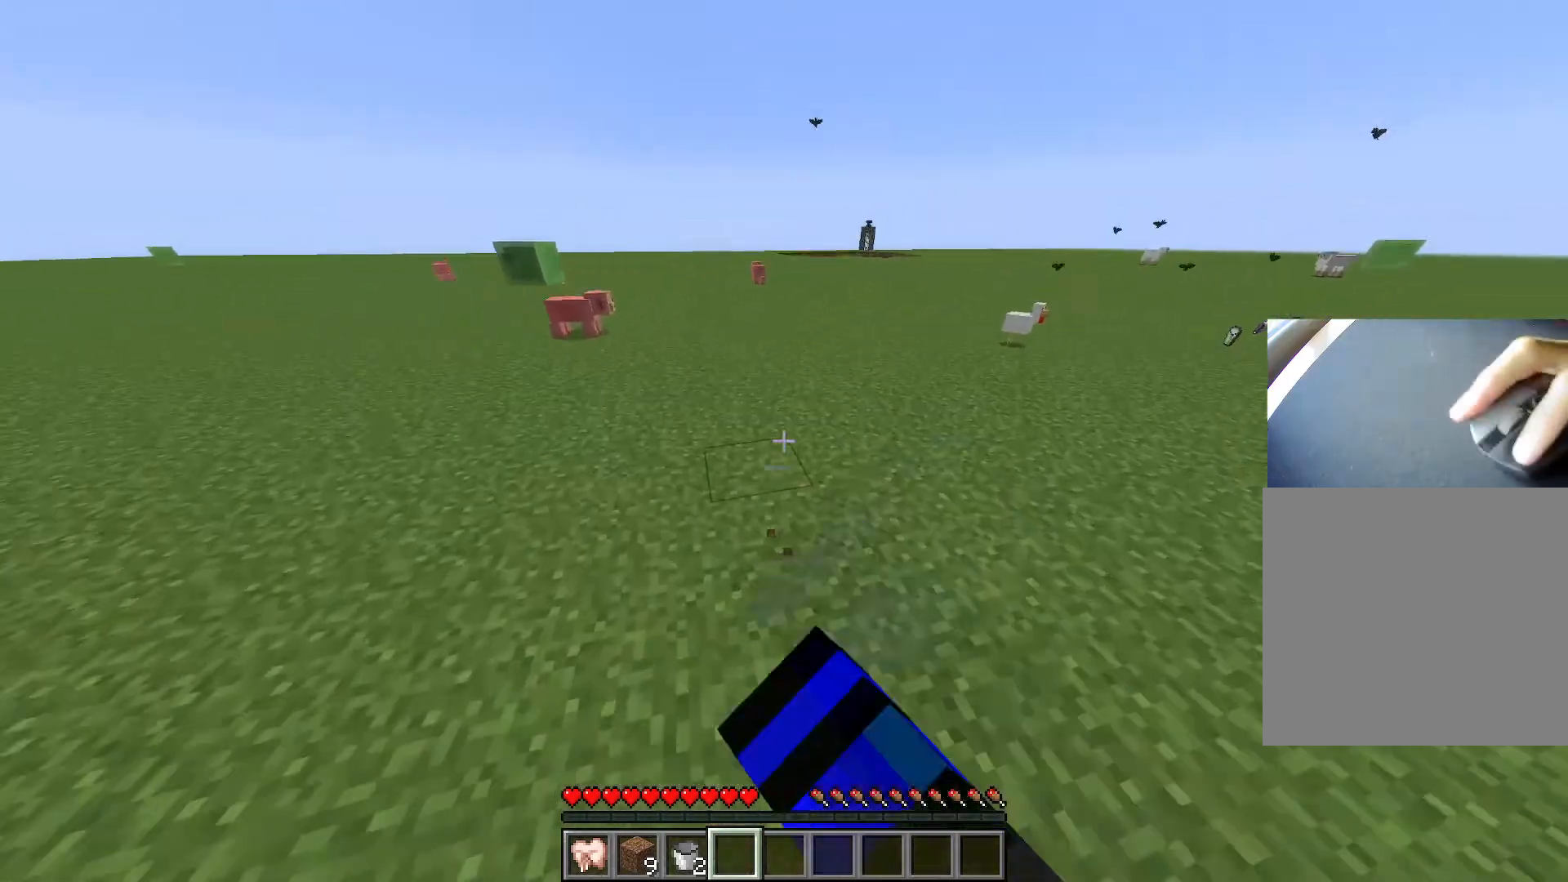
{"keys": ["ctrl", "space", "w"], "events": []}
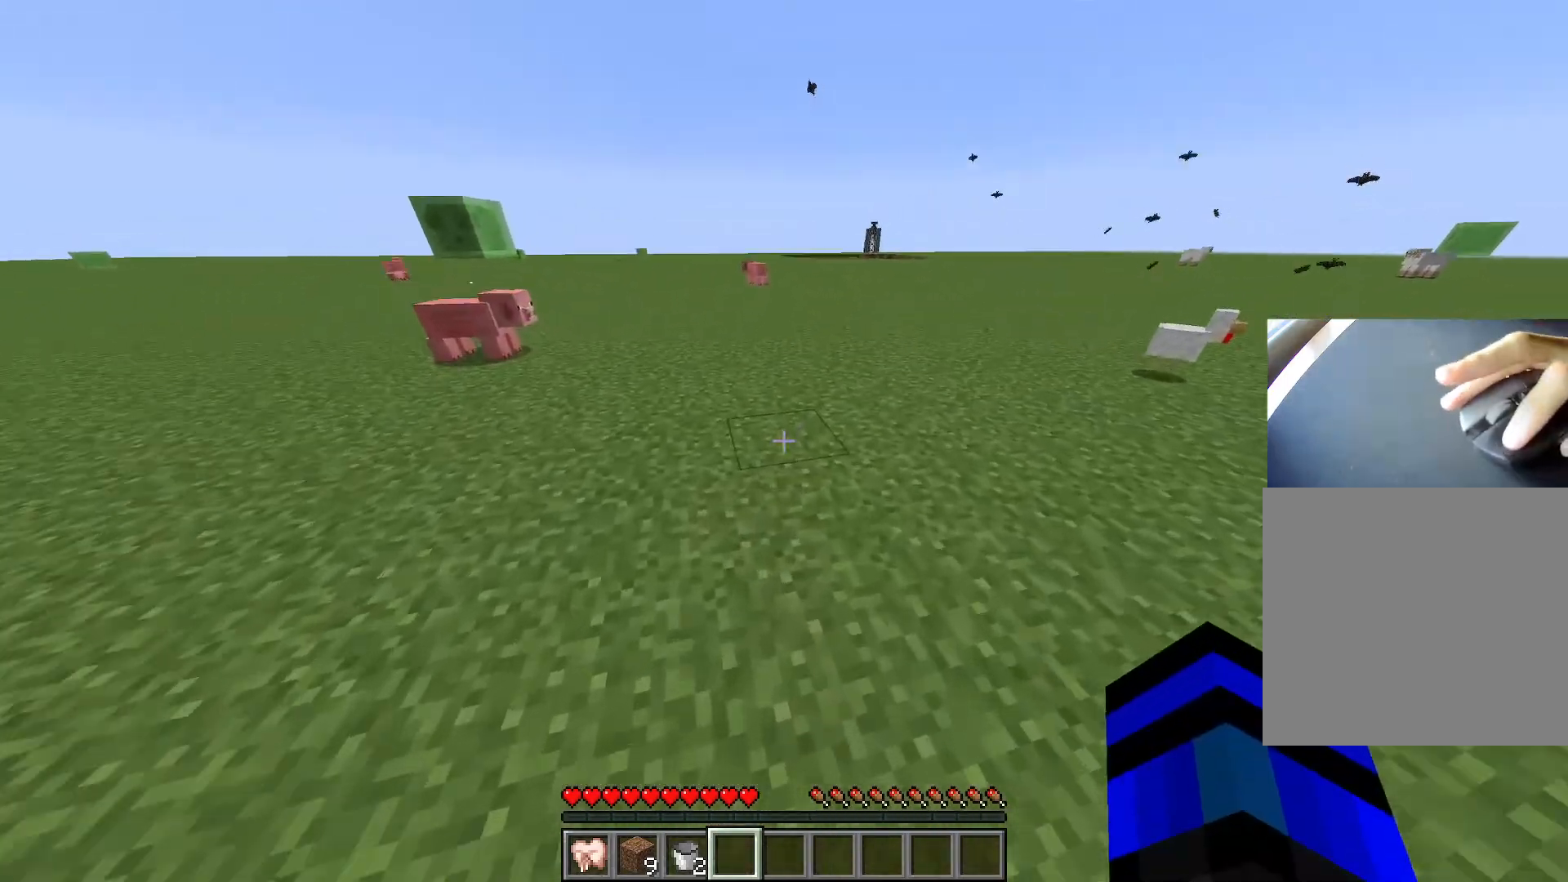
{"keys": ["ctrl", "space", "w"], "events": []}
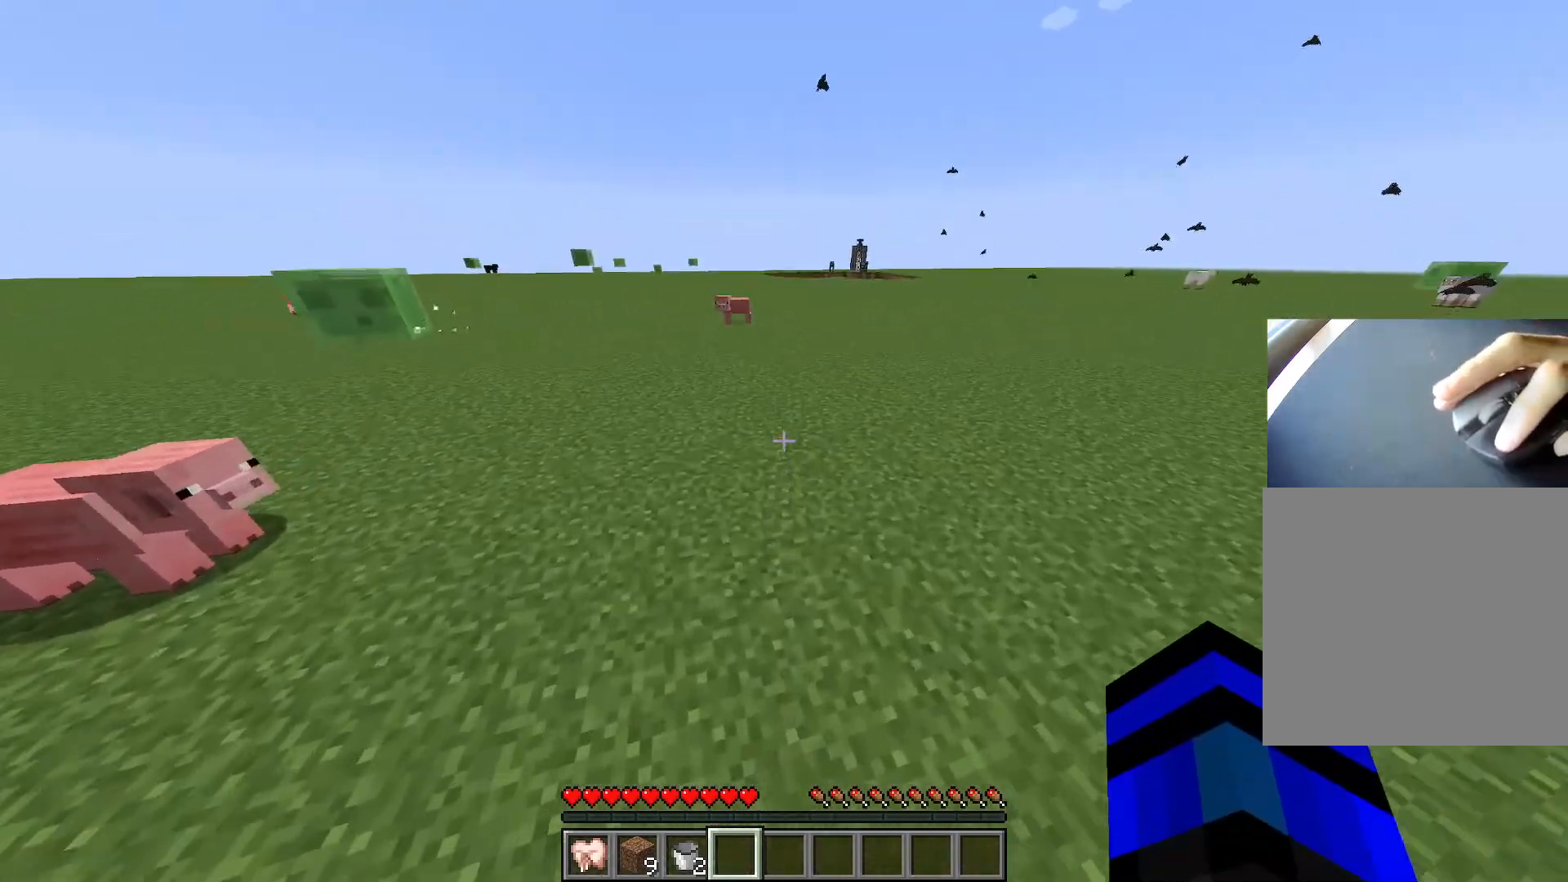
{"keys": ["ctrl", "d", "space", "w"], "events": [[166, "d", "down"]]}
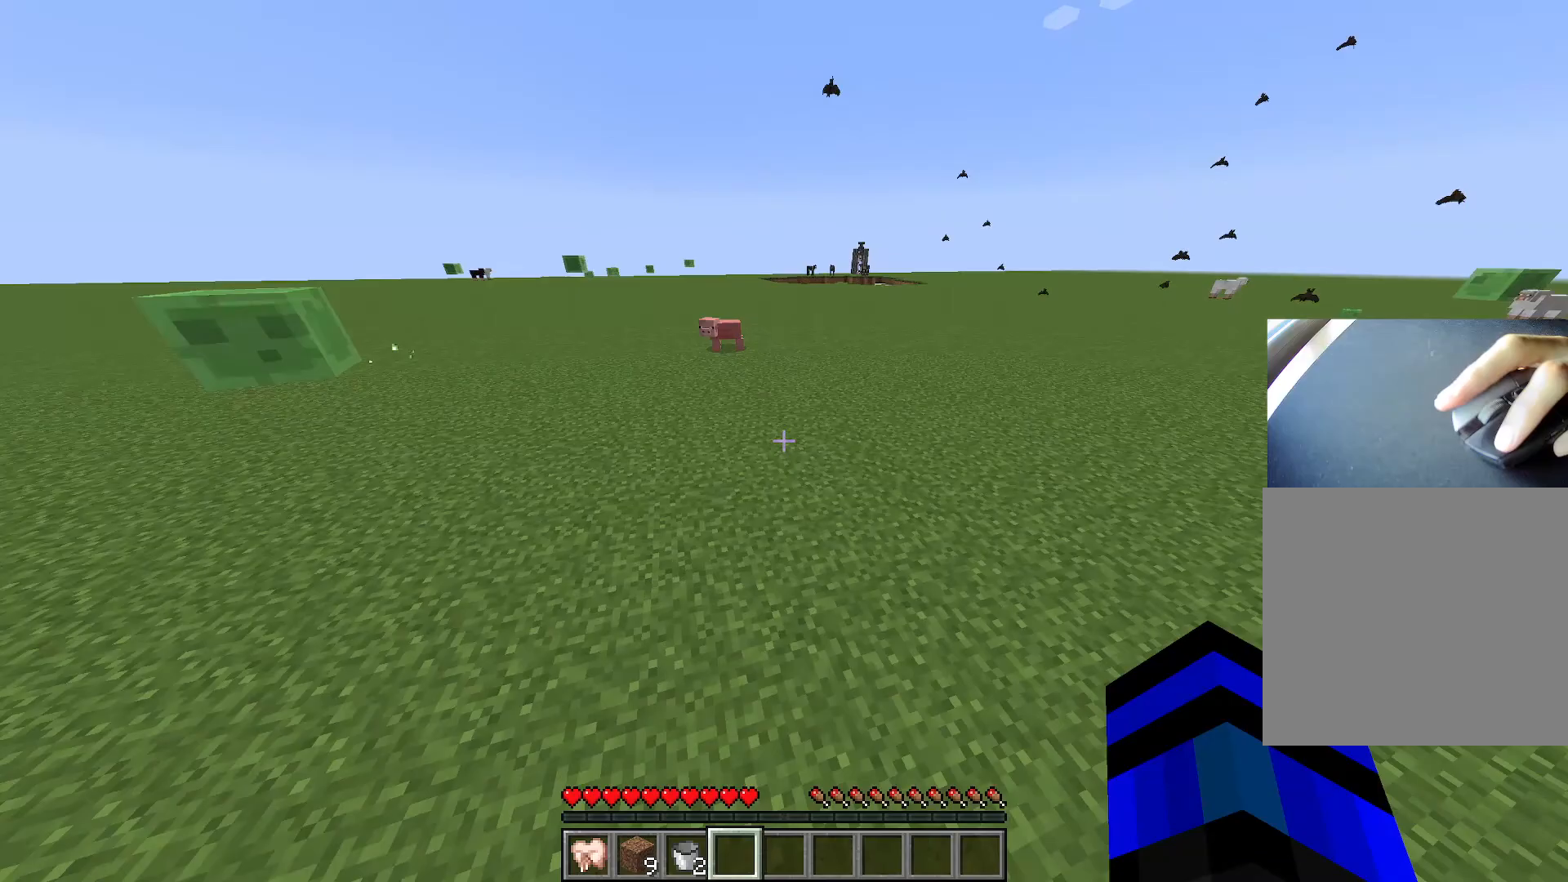
{"keys": ["ctrl", "w"], "events": [[151, "space", "up"], [301, "d", "up"]]}
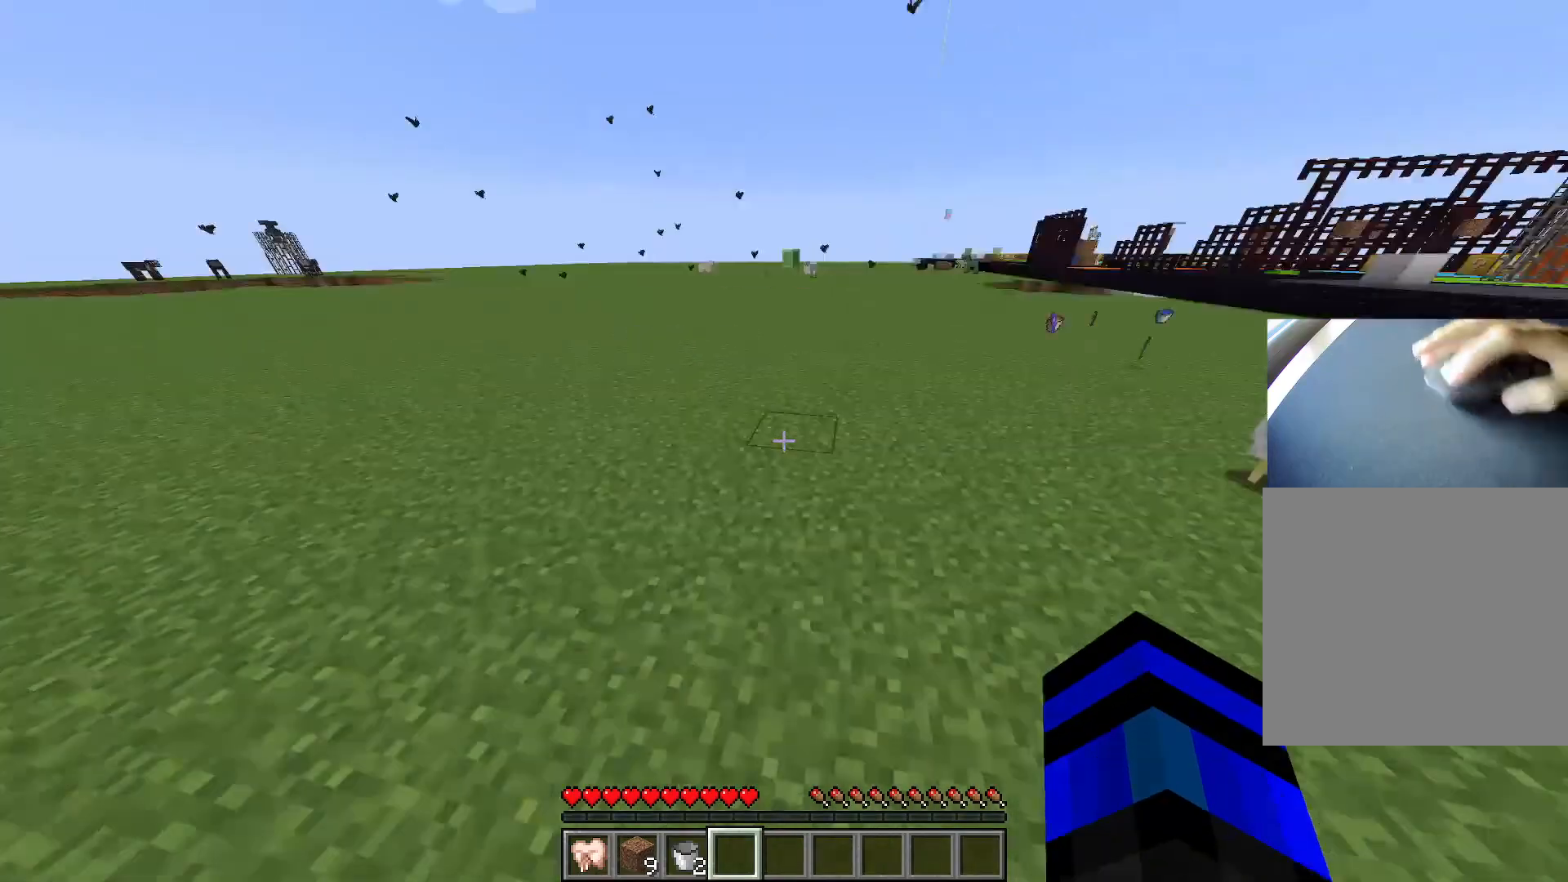
{"keys": ["ctrl", "w"], "events": []}
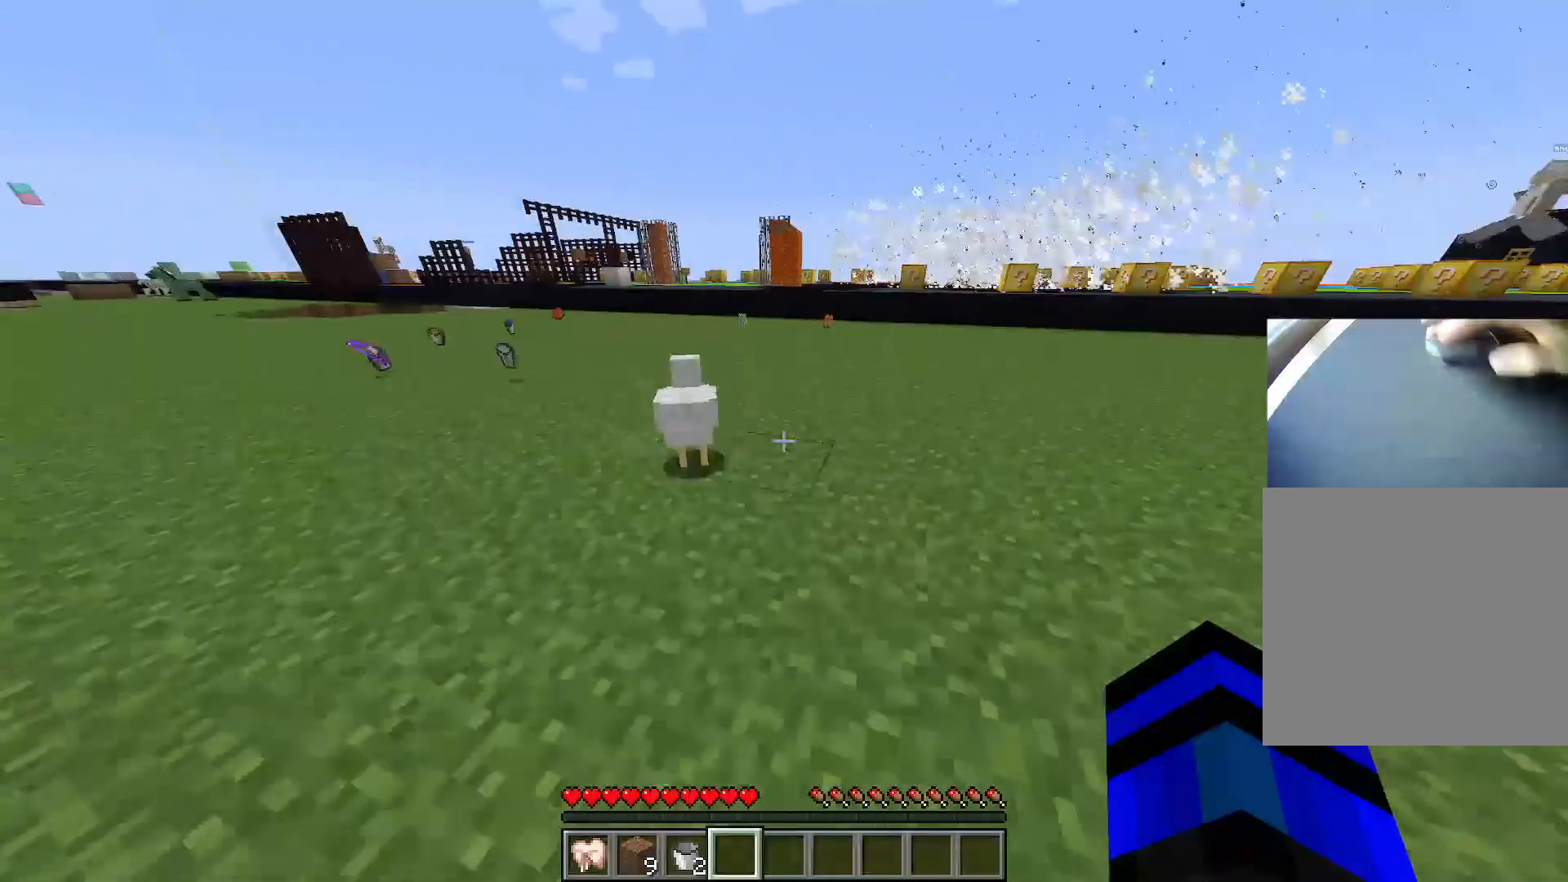
{"keys": ["ctrl", "d", "w"], "events": [[501, "d", "down"]]}
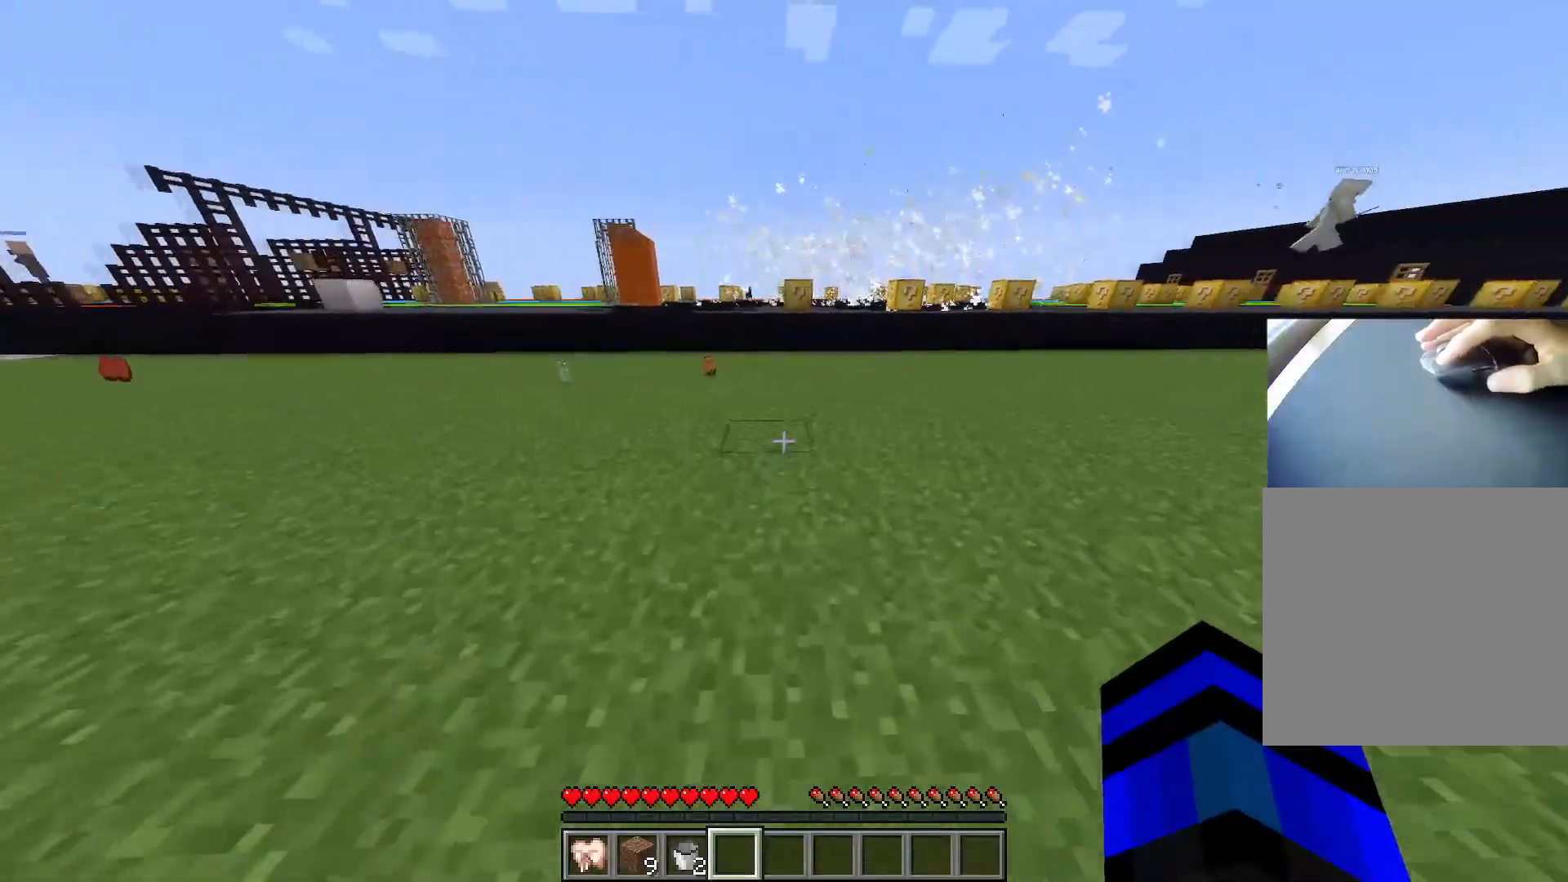
{"keys": ["ctrl", "space", "w"], "events": [[150, "d", "up"], [250, "space", "down"]]}